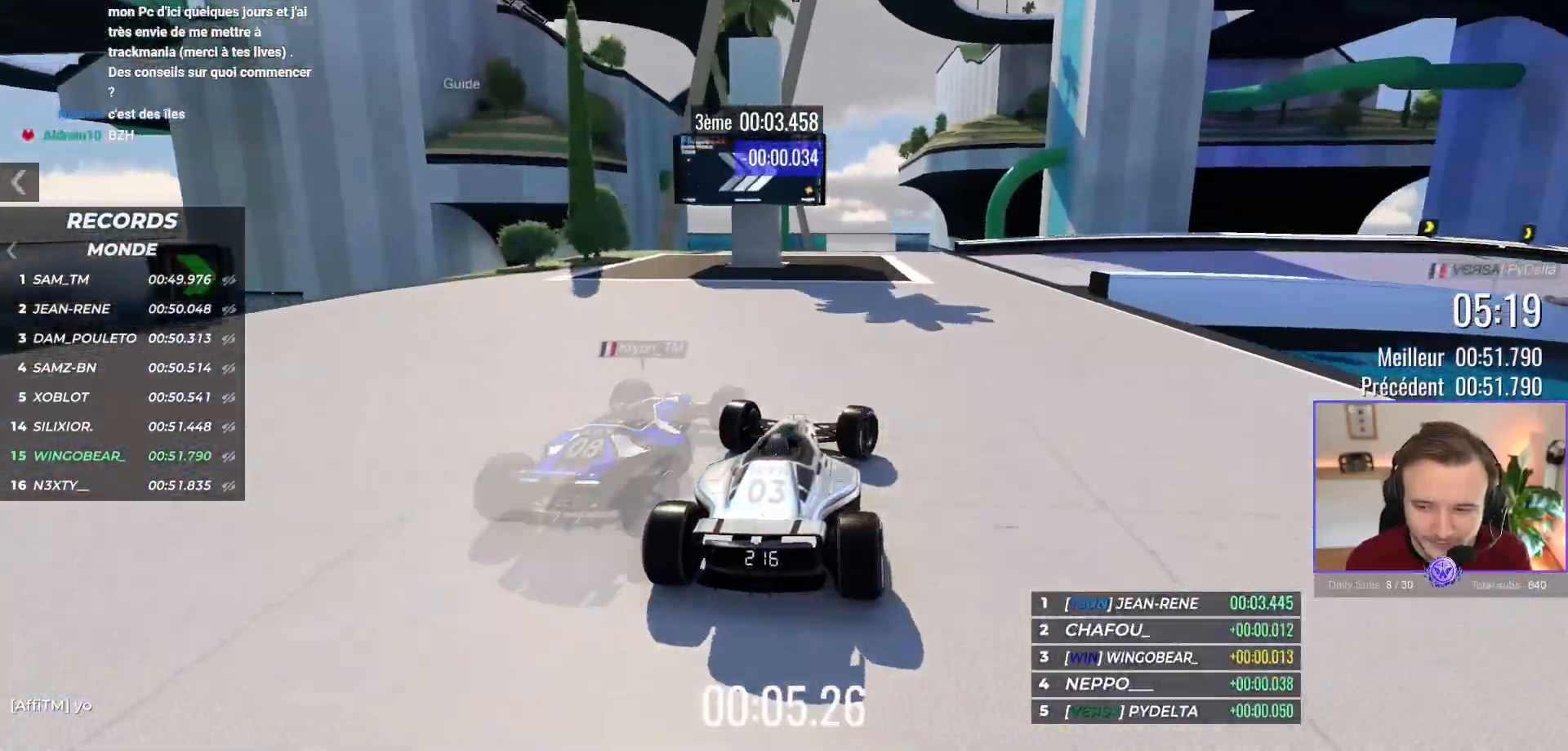
Gameplay with a controller (Xbox layout); each line is a JSON object with the inputs held at the frame after it (dt_ms = milliseconds from this image to that frame). "events" lists button and stick changes between this image and that frame as [ms after this image, input, new state], when the widget could be followed in between. Not read: Z right_stick.
{"dt_ms": 500, "buttons": ["A"], "left_stick": "right", "events": []}
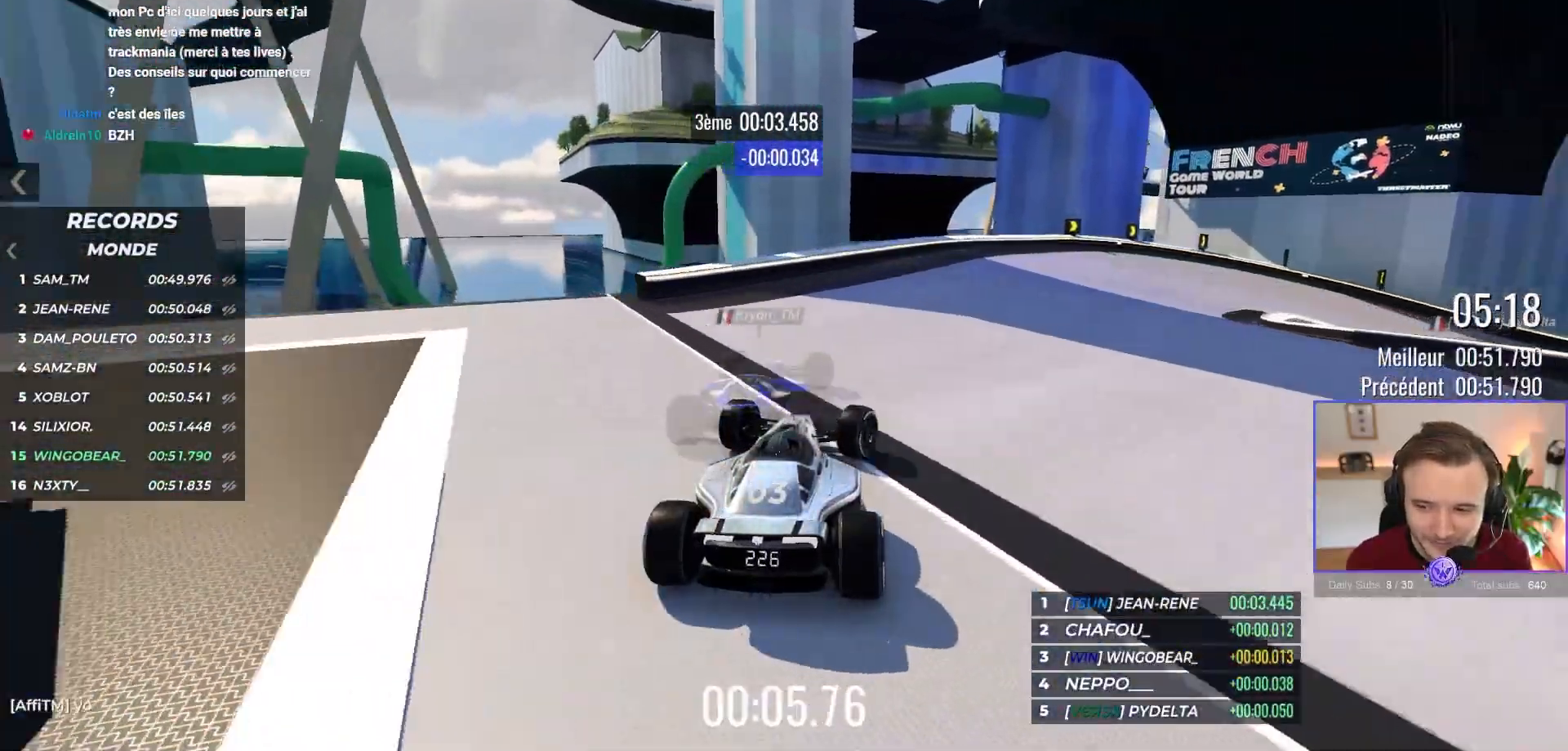
{"dt_ms": 500, "buttons": ["A", "R1"], "left_stick": "right", "events": [[100, "R1", "down"]]}
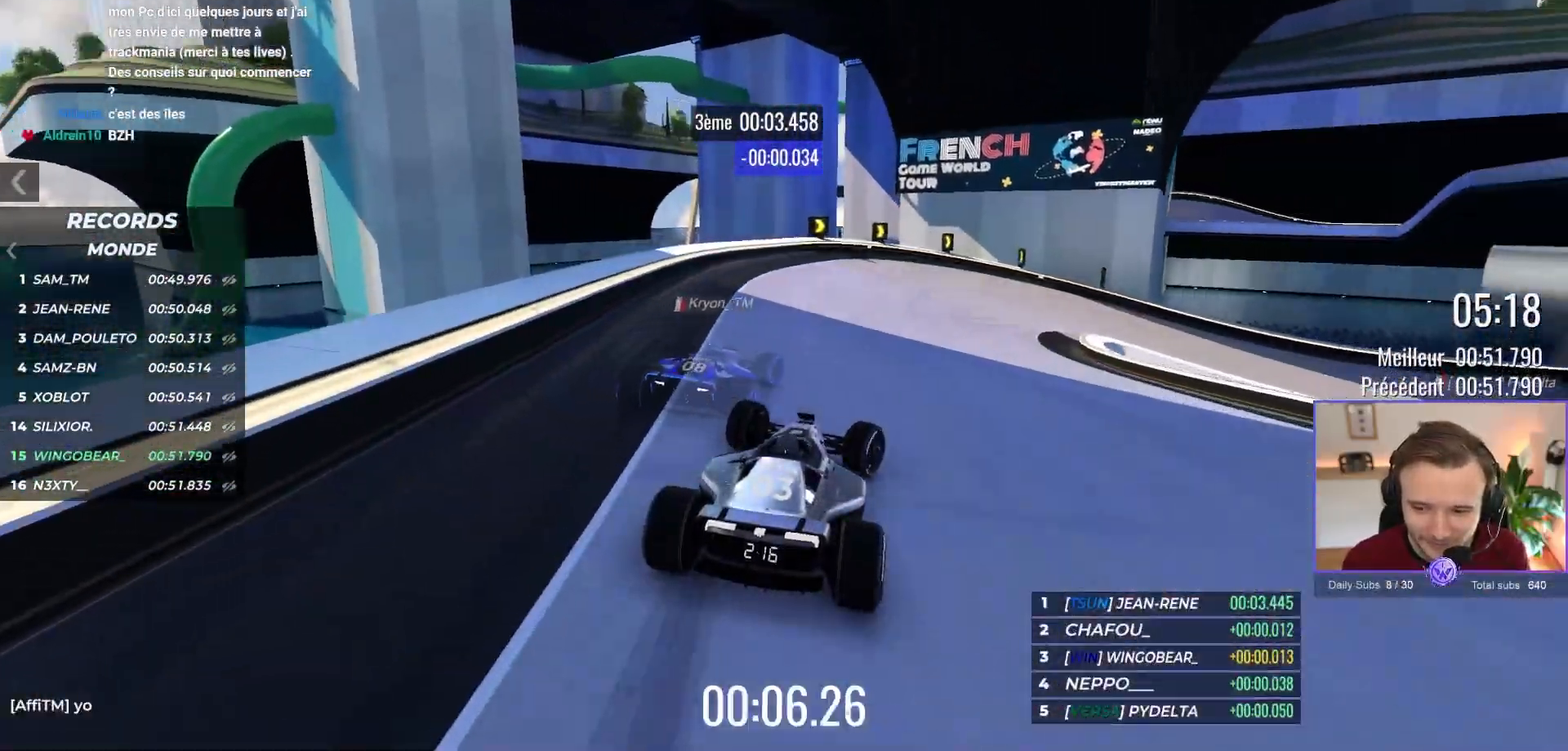
{"dt_ms": 500, "buttons": ["A", "R1"], "left_stick": "right", "events": [[50, "left_stick", "center"], [100, "left_stick", "right"], [150, "R1", "up"], [417, "R1", "down"]]}
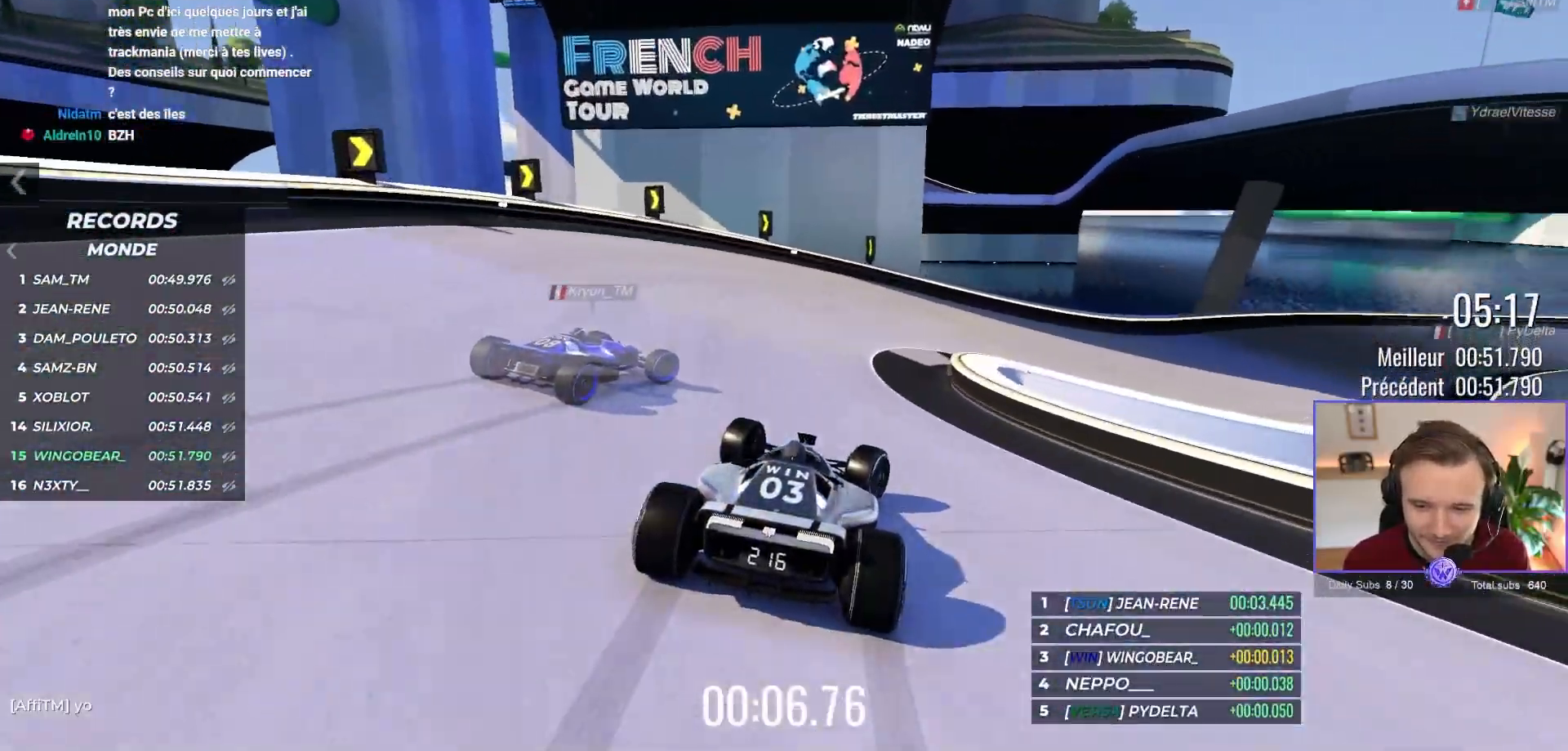
{"dt_ms": 500, "buttons": ["A"], "left_stick": "right", "events": [[150, "R1", "up"]]}
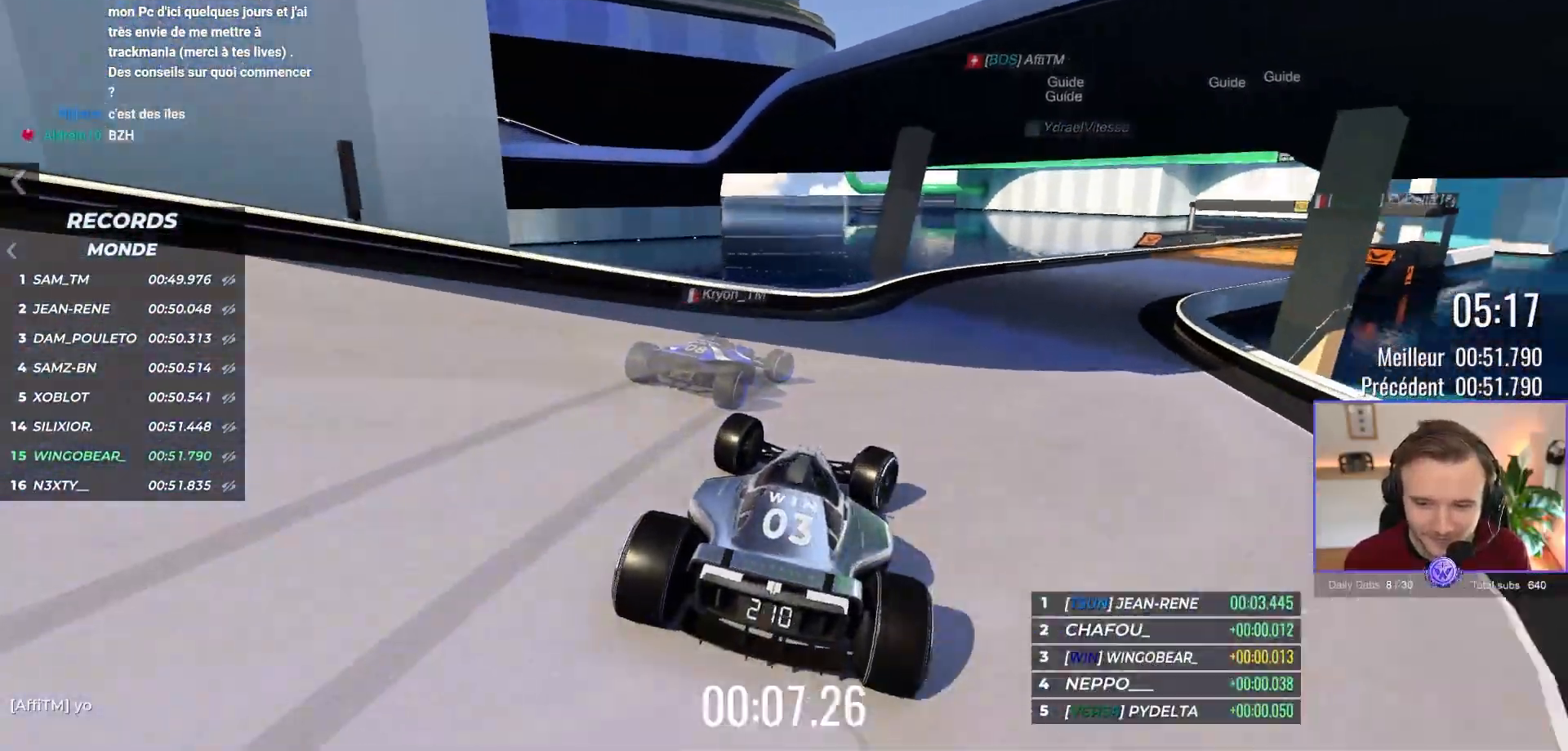
{"dt_ms": 500, "buttons": [], "left_stick": "up-left", "events": [[133, "A", "up"], [450, "left_stick", "up-left"]]}
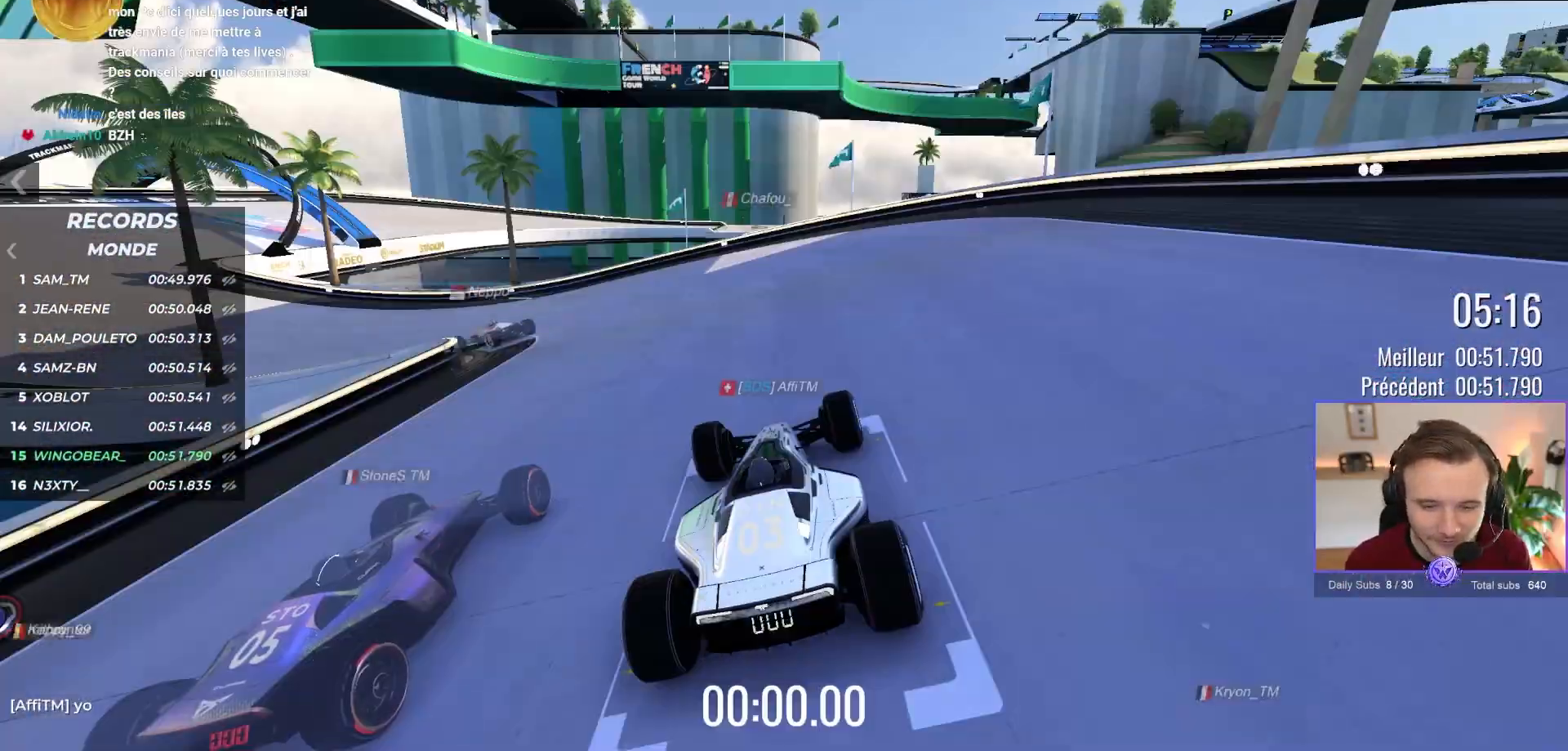
{"dt_ms": 500, "buttons": ["A"], "left_stick": "center", "events": [[33, "A", "down"], [100, "left_stick", "center"]]}
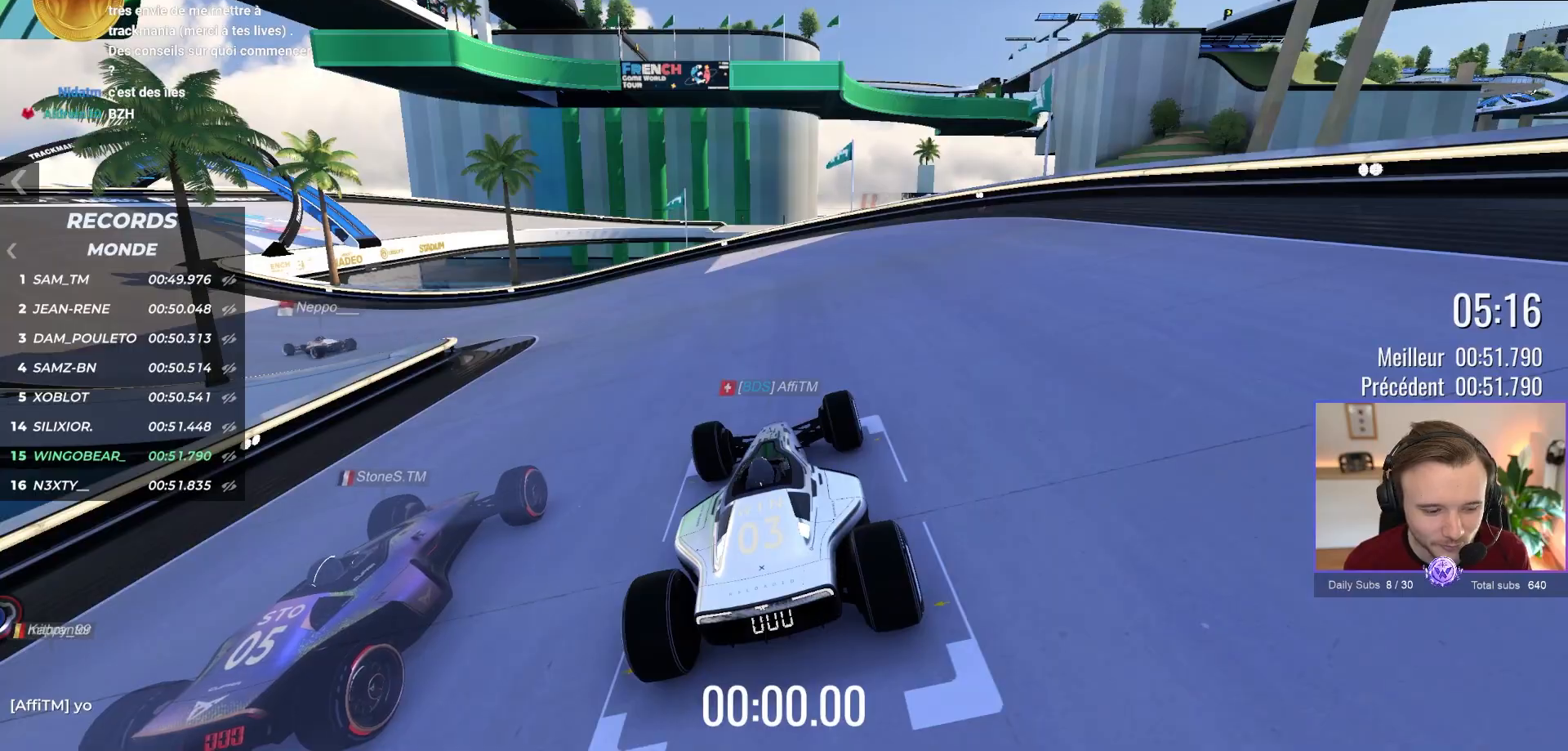
{"dt_ms": 500, "buttons": ["A"], "left_stick": "left", "events": [[50, "B", "down"], [183, "B", "up"], [400, "left_stick", "left"]]}
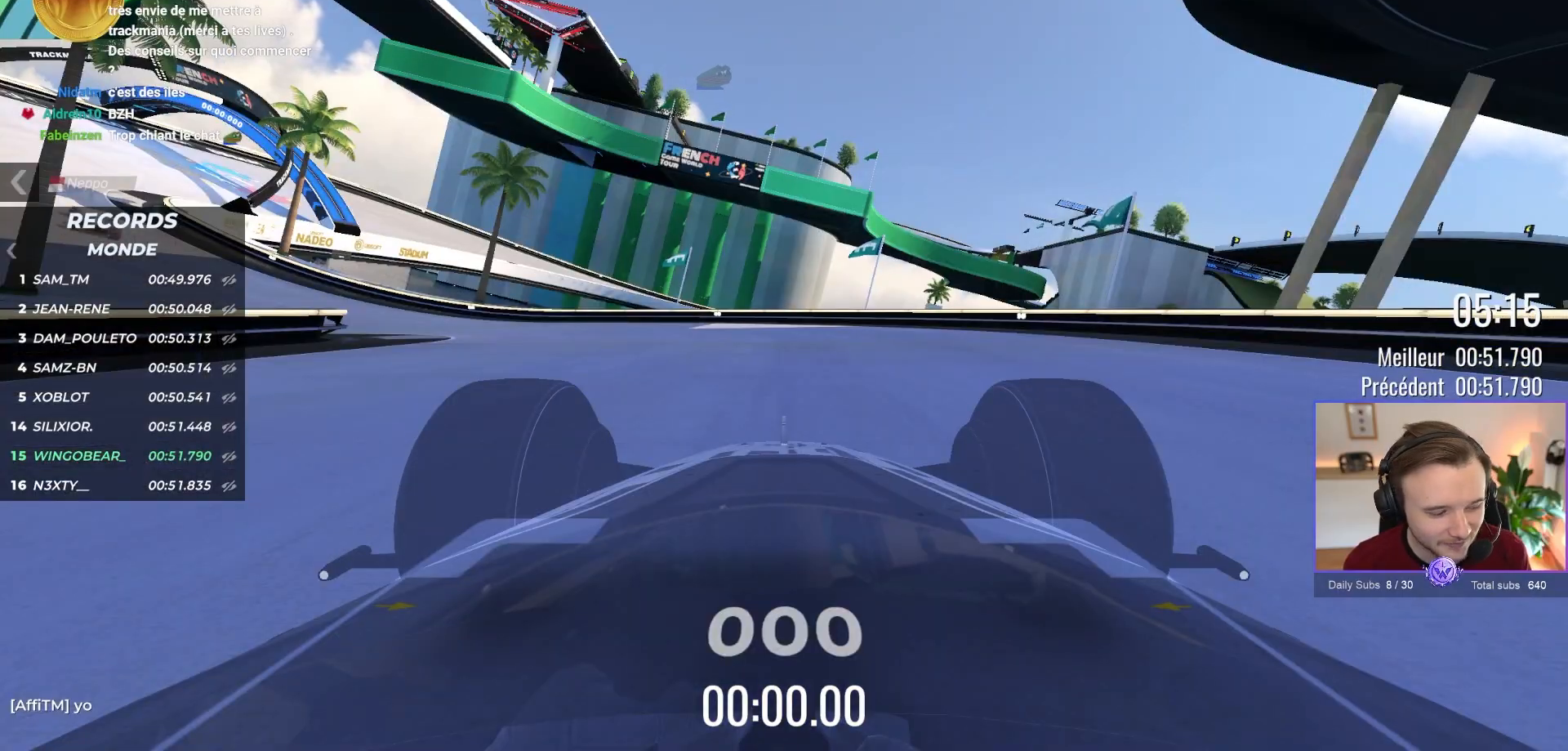
{"dt_ms": 500, "buttons": ["A"], "left_stick": "left", "events": []}
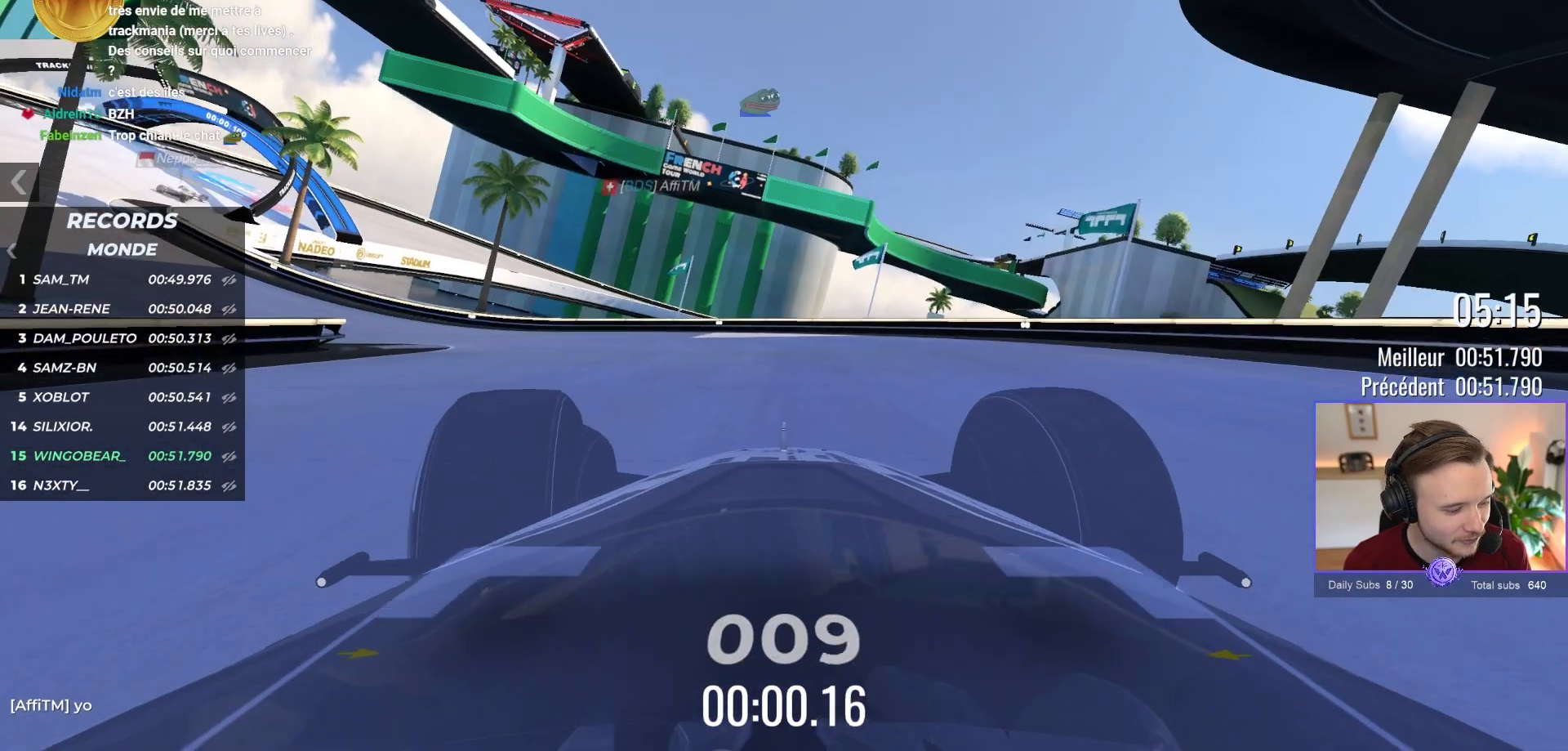
{"dt_ms": 500, "buttons": ["A"], "left_stick": "left", "events": []}
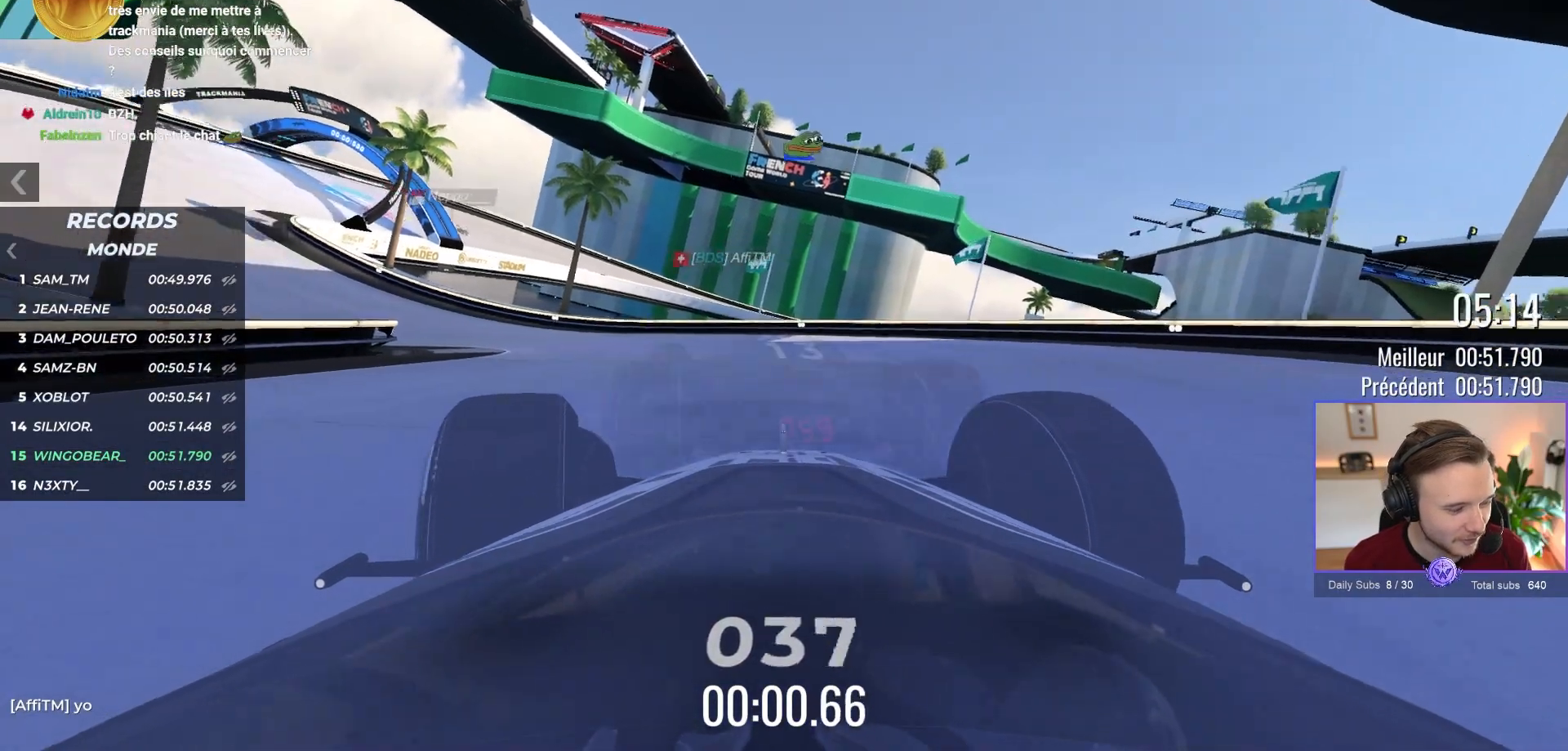
{"dt_ms": 500, "buttons": ["A"], "left_stick": "left", "events": []}
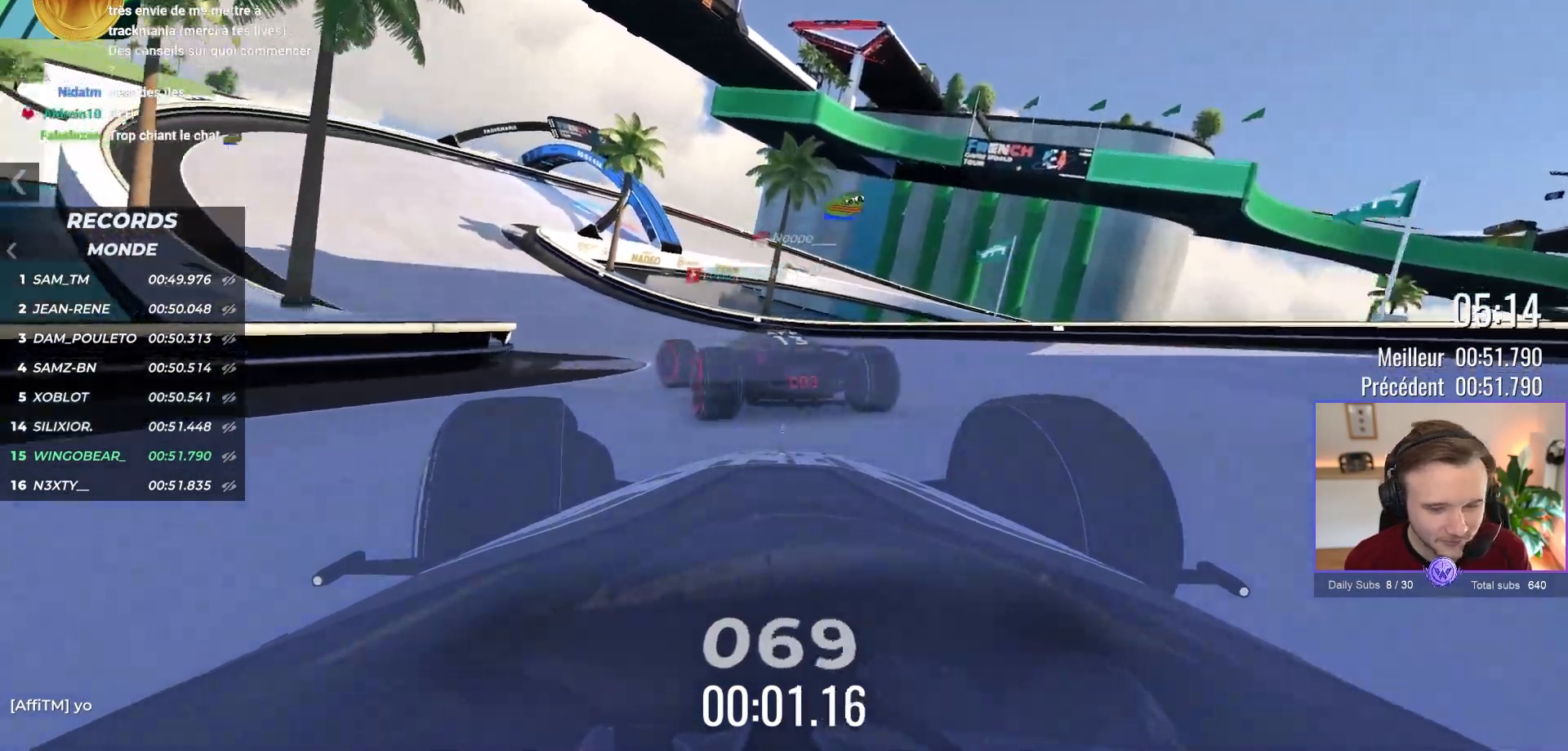
{"dt_ms": 500, "buttons": ["A"], "left_stick": "left", "events": []}
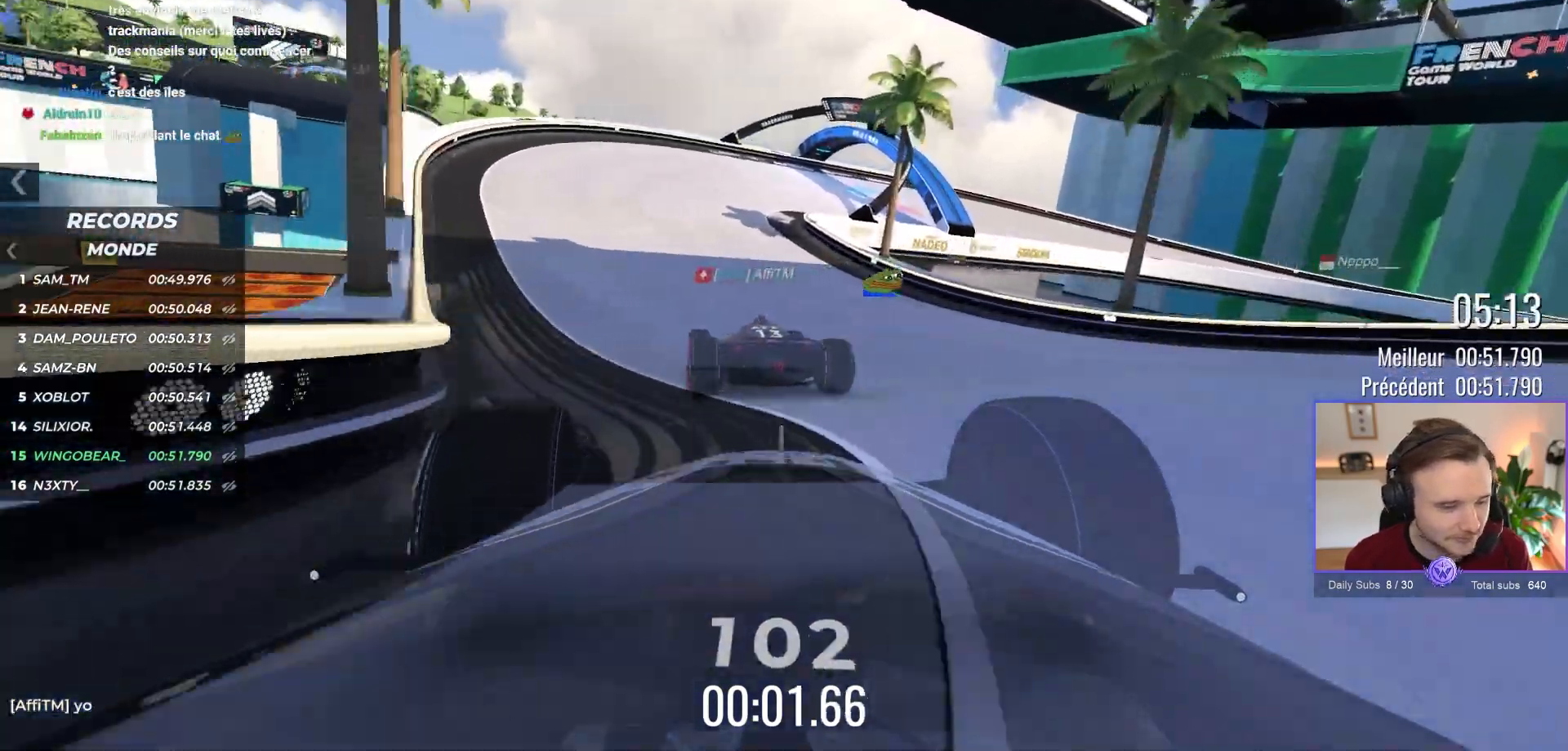
{"dt_ms": 500, "buttons": ["A"], "left_stick": "center", "events": [[83, "left_stick", "center"], [167, "X", "down"], [267, "X", "up"]]}
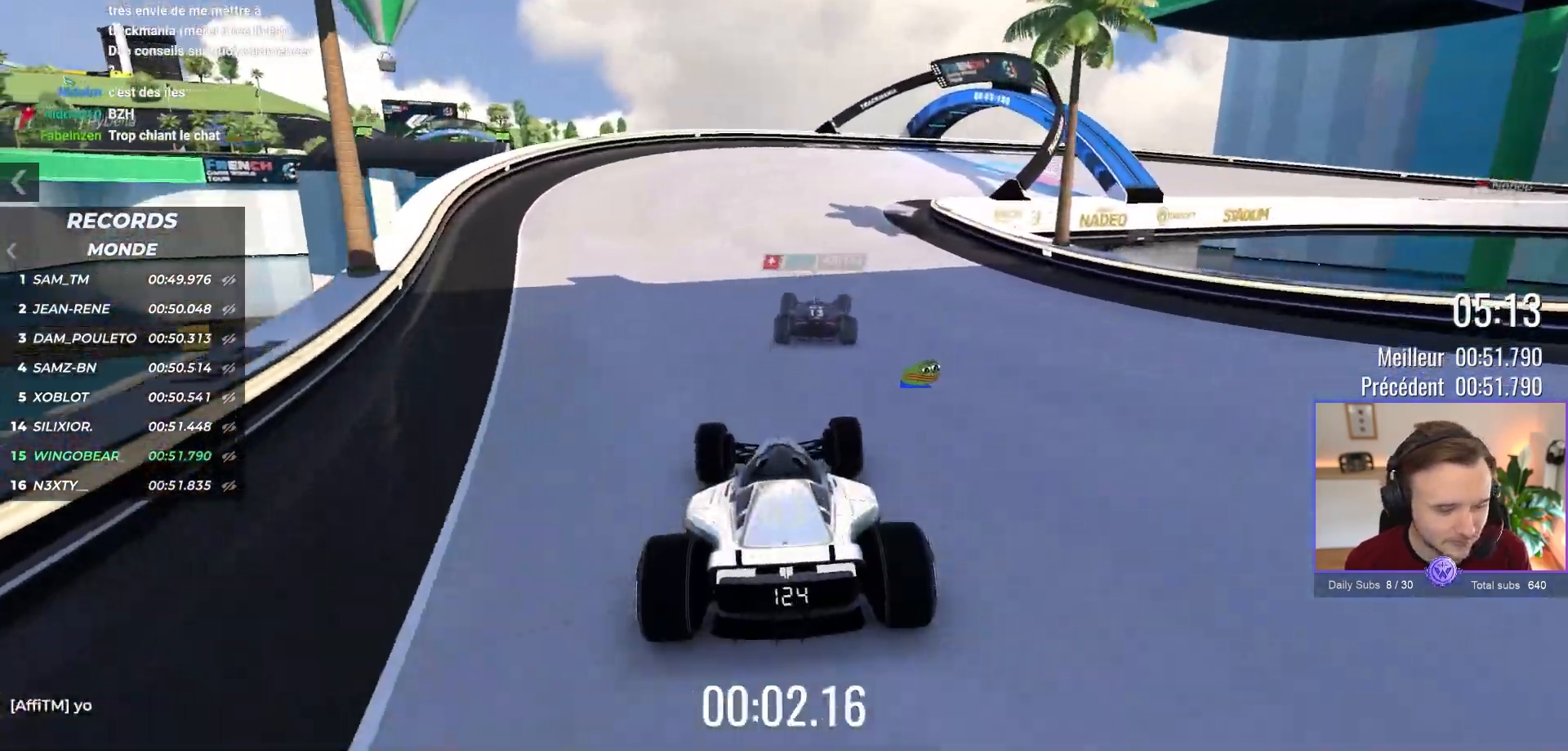
{"dt_ms": 500, "buttons": ["A"], "left_stick": "right", "events": [[283, "left_stick", "right"]]}
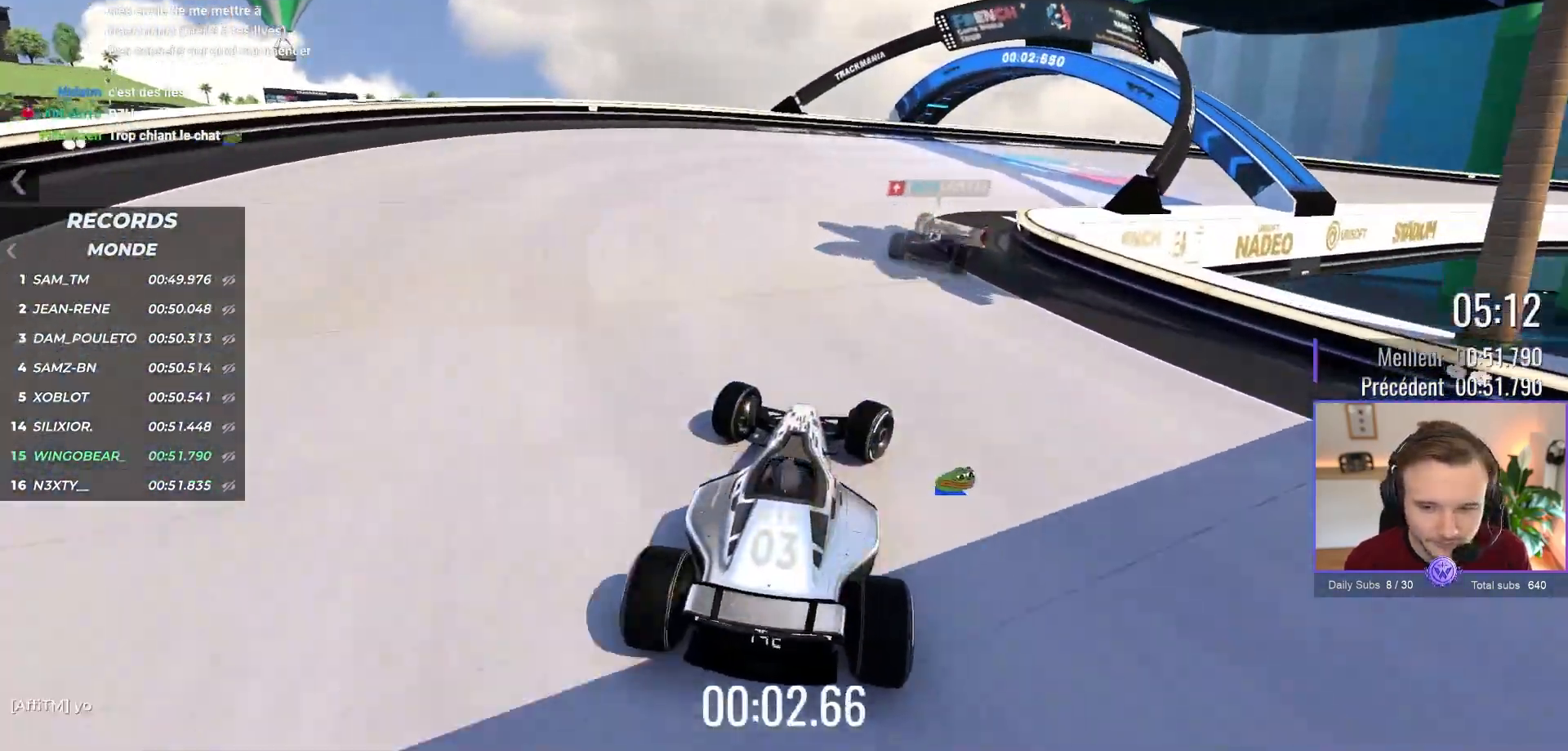
{"dt_ms": 500, "buttons": ["A"], "left_stick": "right", "events": []}
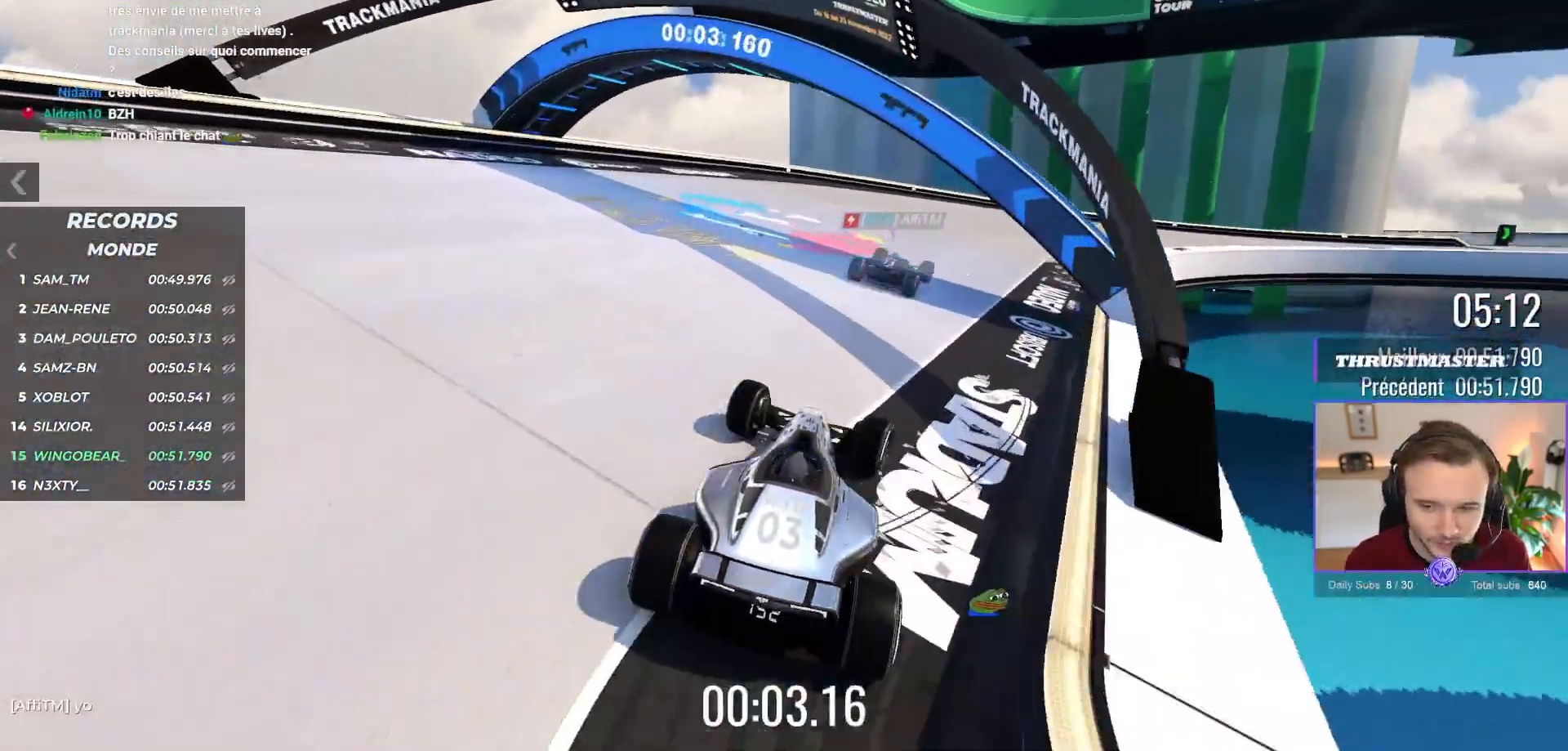
{"dt_ms": 500, "buttons": ["A"], "left_stick": "right", "events": []}
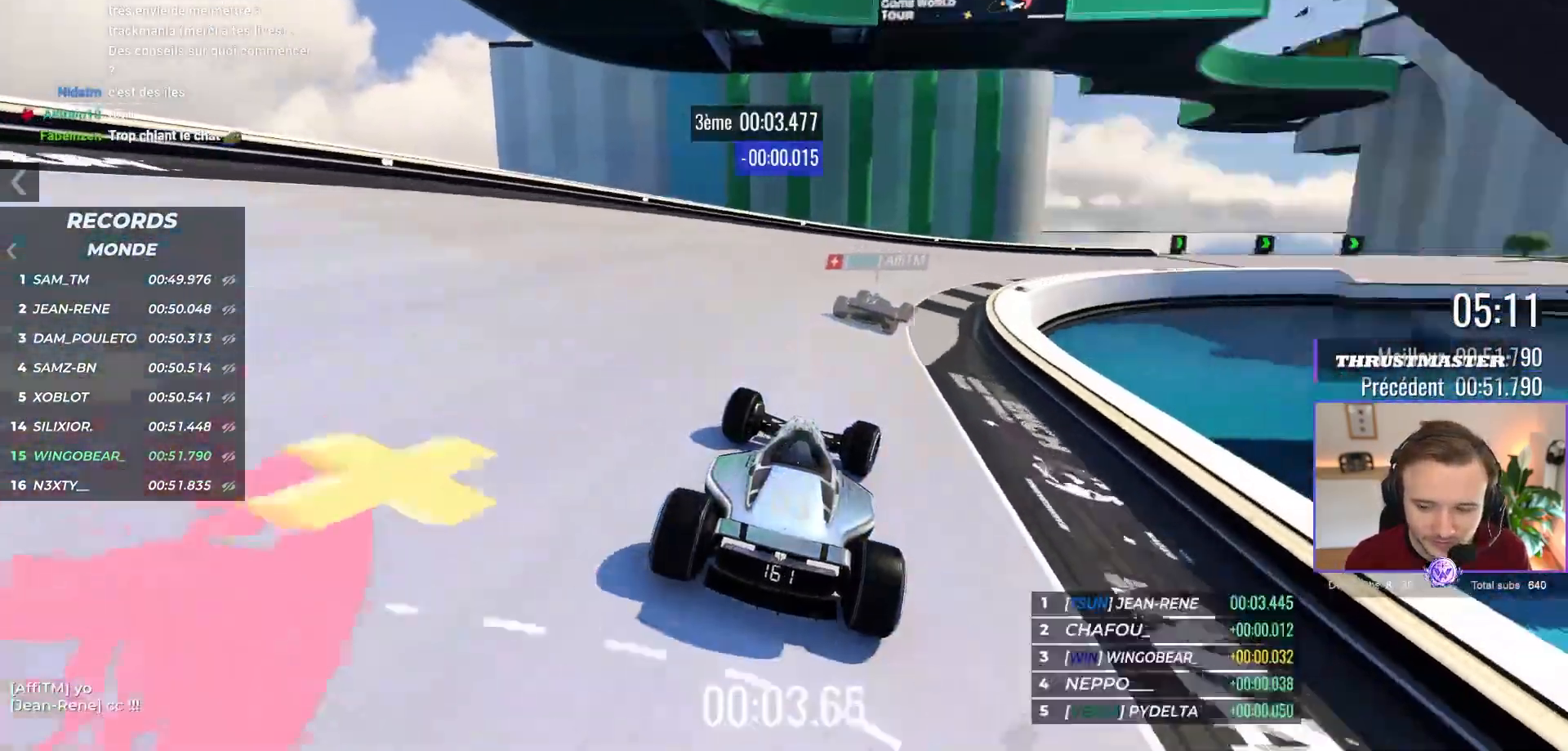
{"dt_ms": 500, "buttons": ["A"], "left_stick": "right", "events": []}
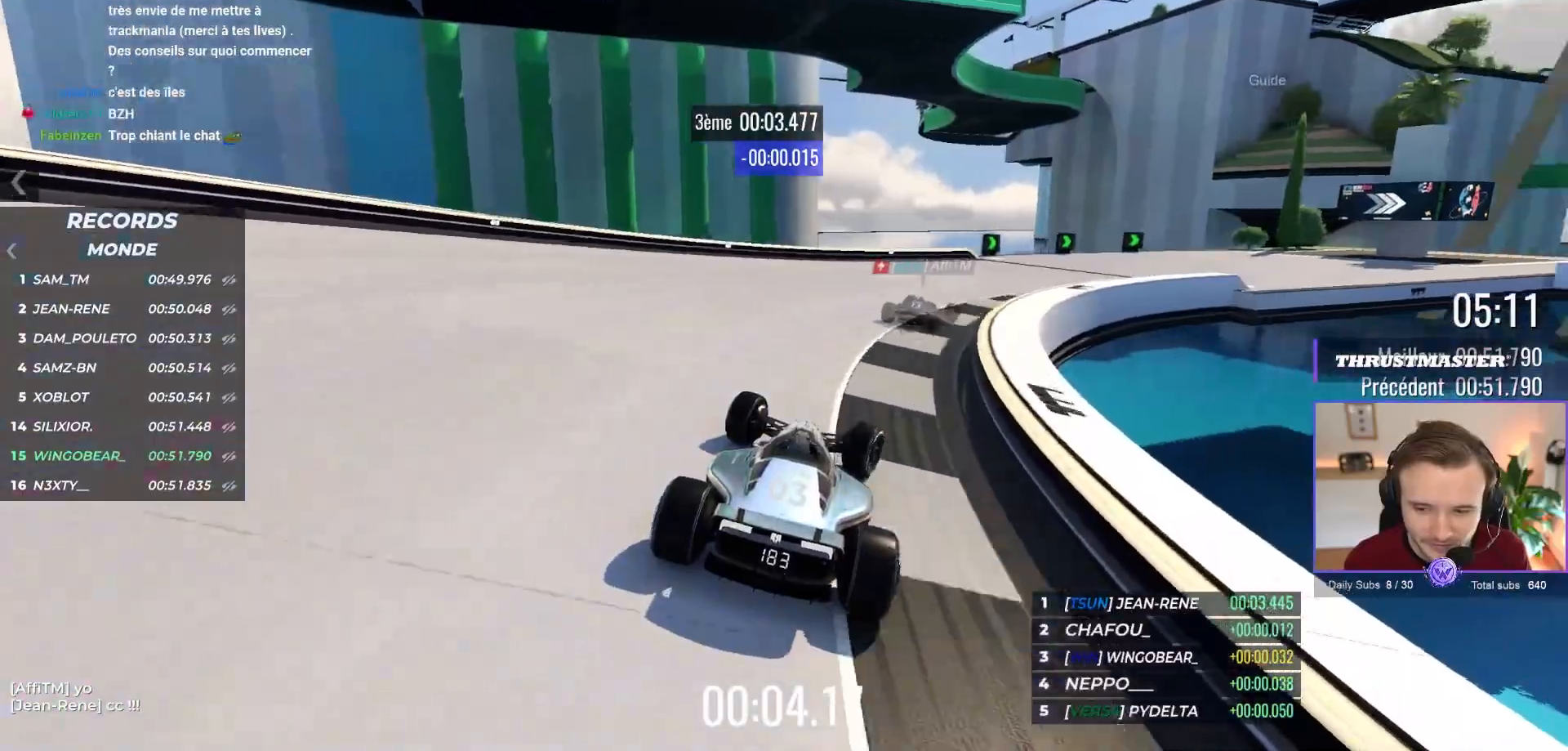
{"dt_ms": 500, "buttons": ["A"], "left_stick": "right", "events": []}
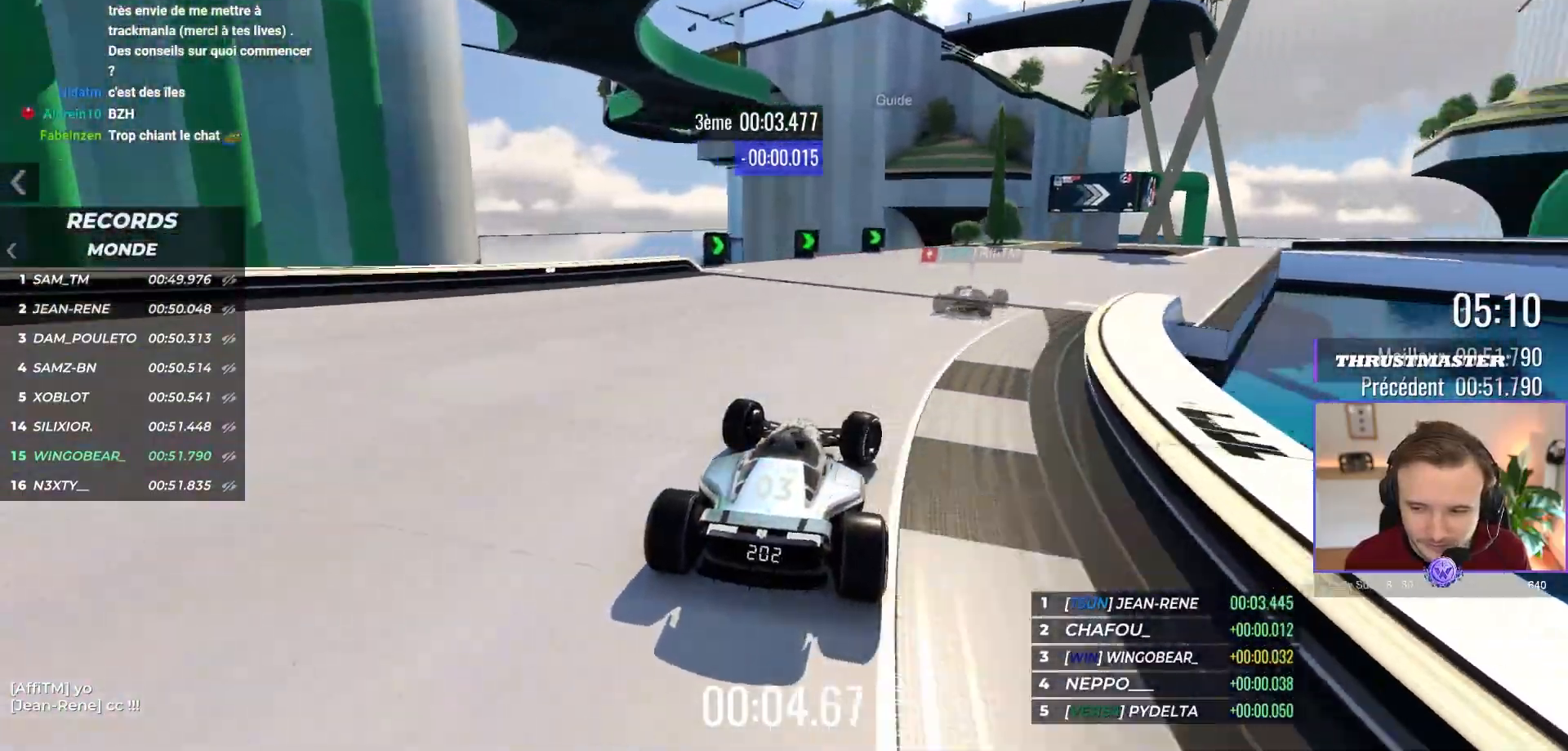
{"dt_ms": 500, "buttons": ["A"], "left_stick": "right", "events": []}
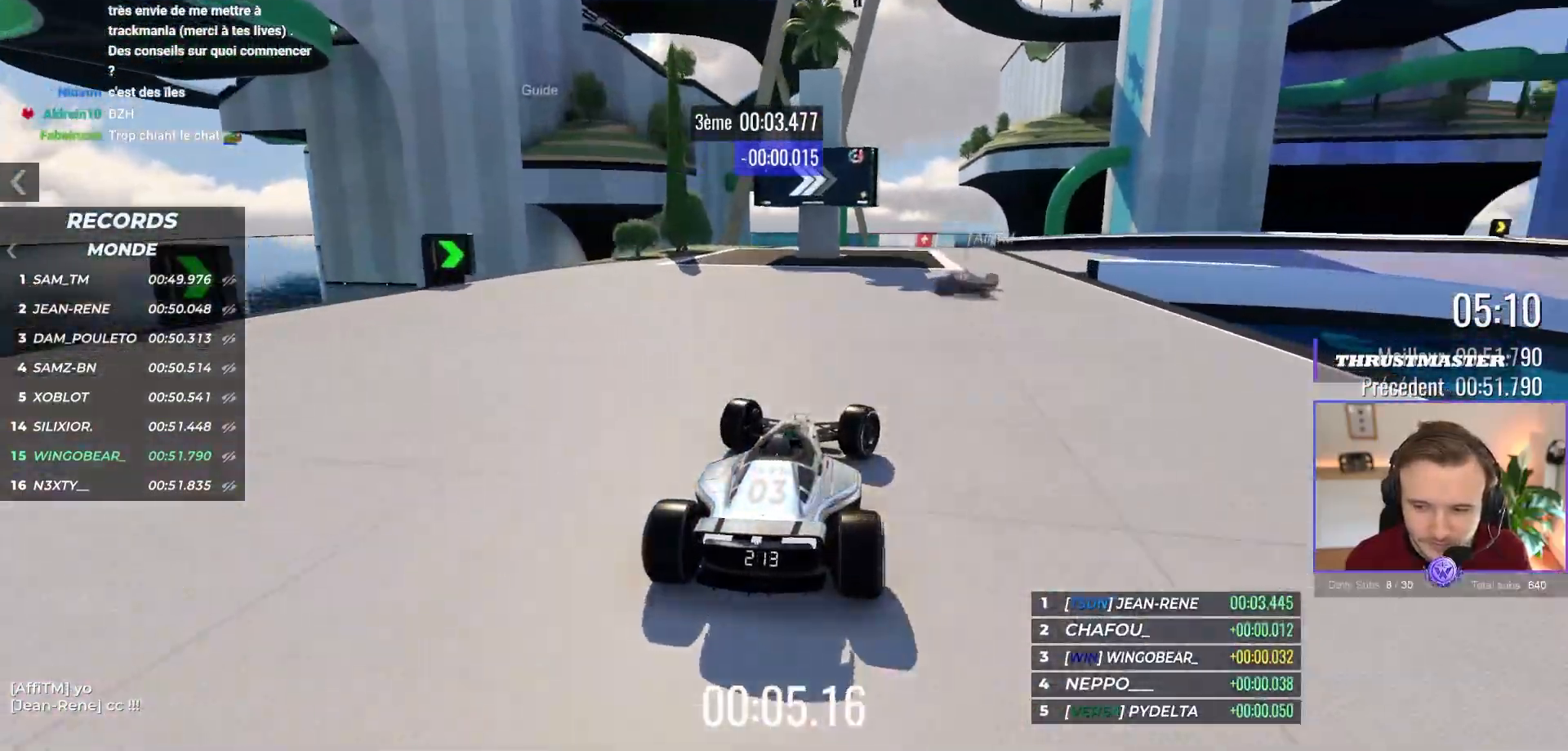
{"dt_ms": 500, "buttons": ["A"], "left_stick": "right", "events": []}
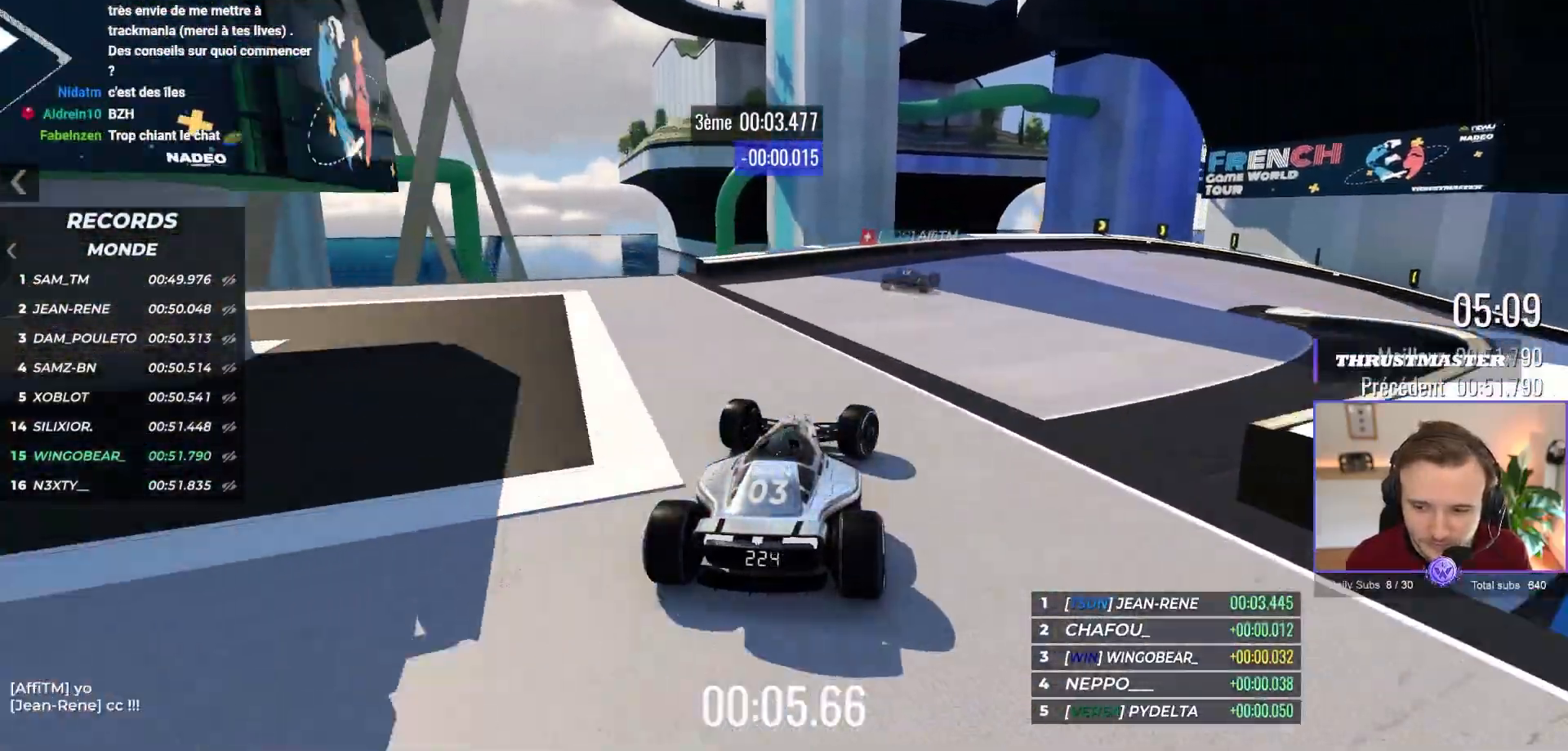
{"dt_ms": 500, "buttons": ["A", "R1"], "left_stick": "right", "events": [[167, "R1", "down"], [283, "L3", "down"], [400, "L3", "up"]]}
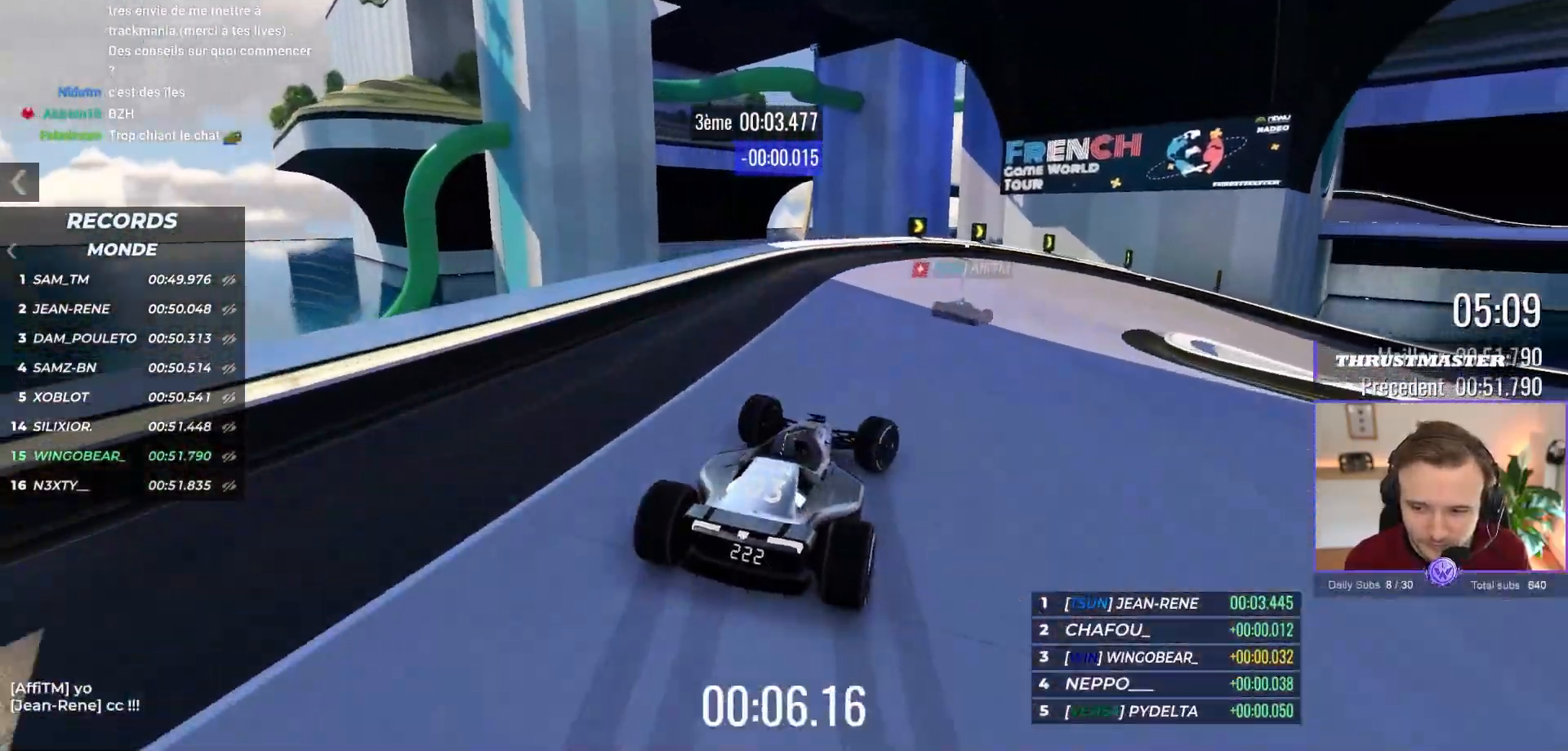
{"dt_ms": 500, "buttons": ["A"], "left_stick": "right", "events": [[83, "R1", "up"], [233, "R1", "down"], [350, "R1", "up"]]}
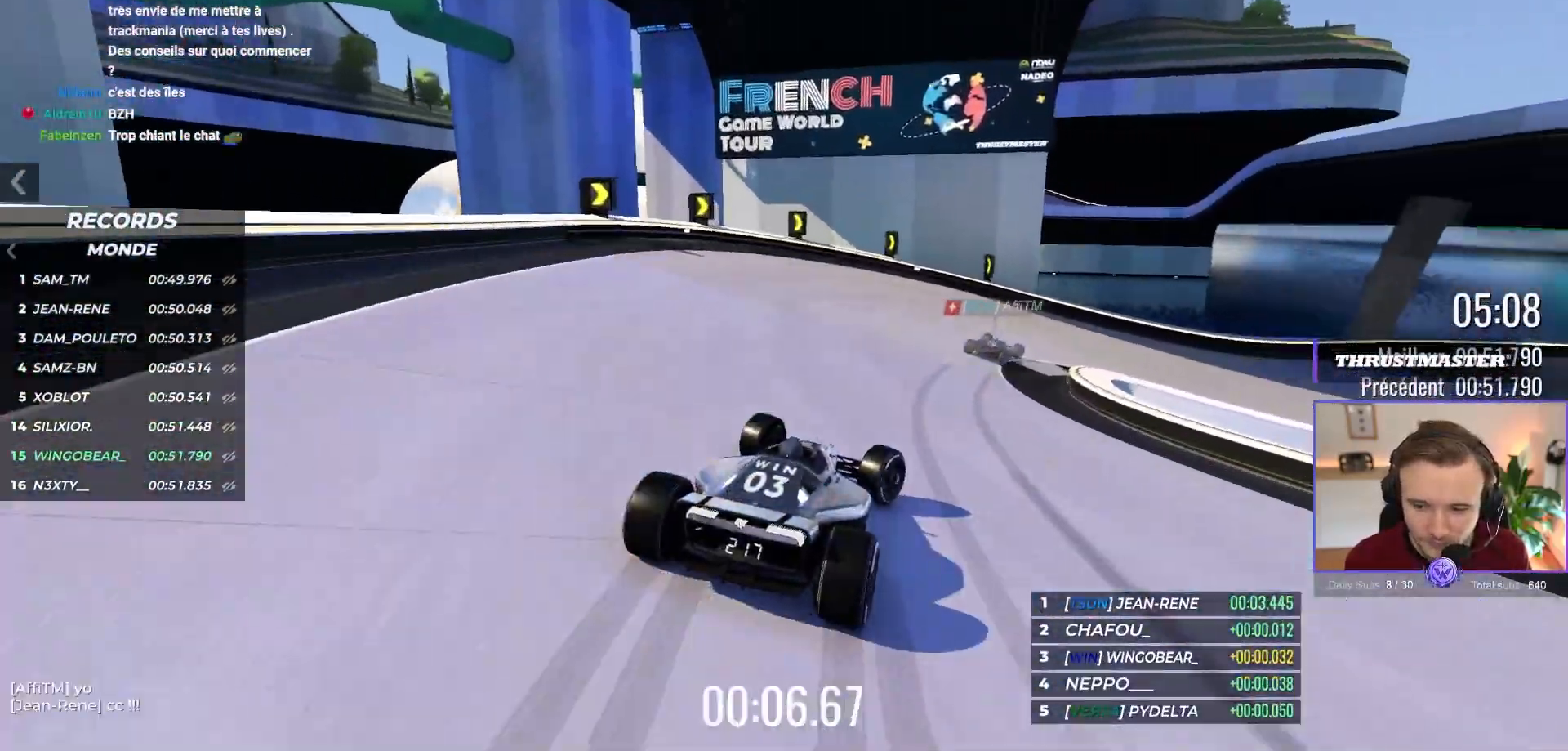
{"dt_ms": 1000, "buttons": ["A"], "left_stick": "right"}
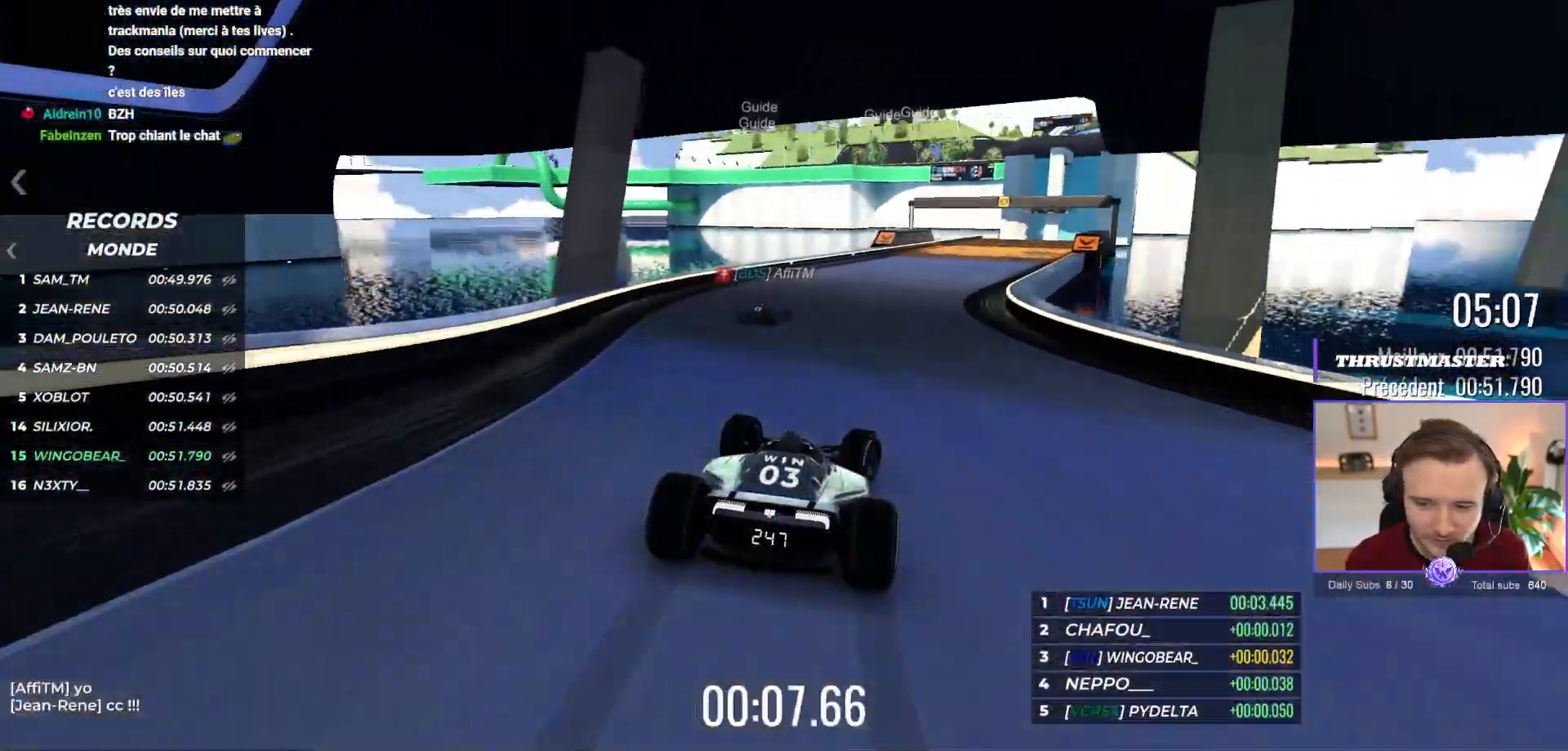
{"dt_ms": 500, "buttons": ["A"], "left_stick": "center", "events": [[183, "left_stick", "center"], [333, "left_stick", "right"], [417, "left_stick", "center"]]}
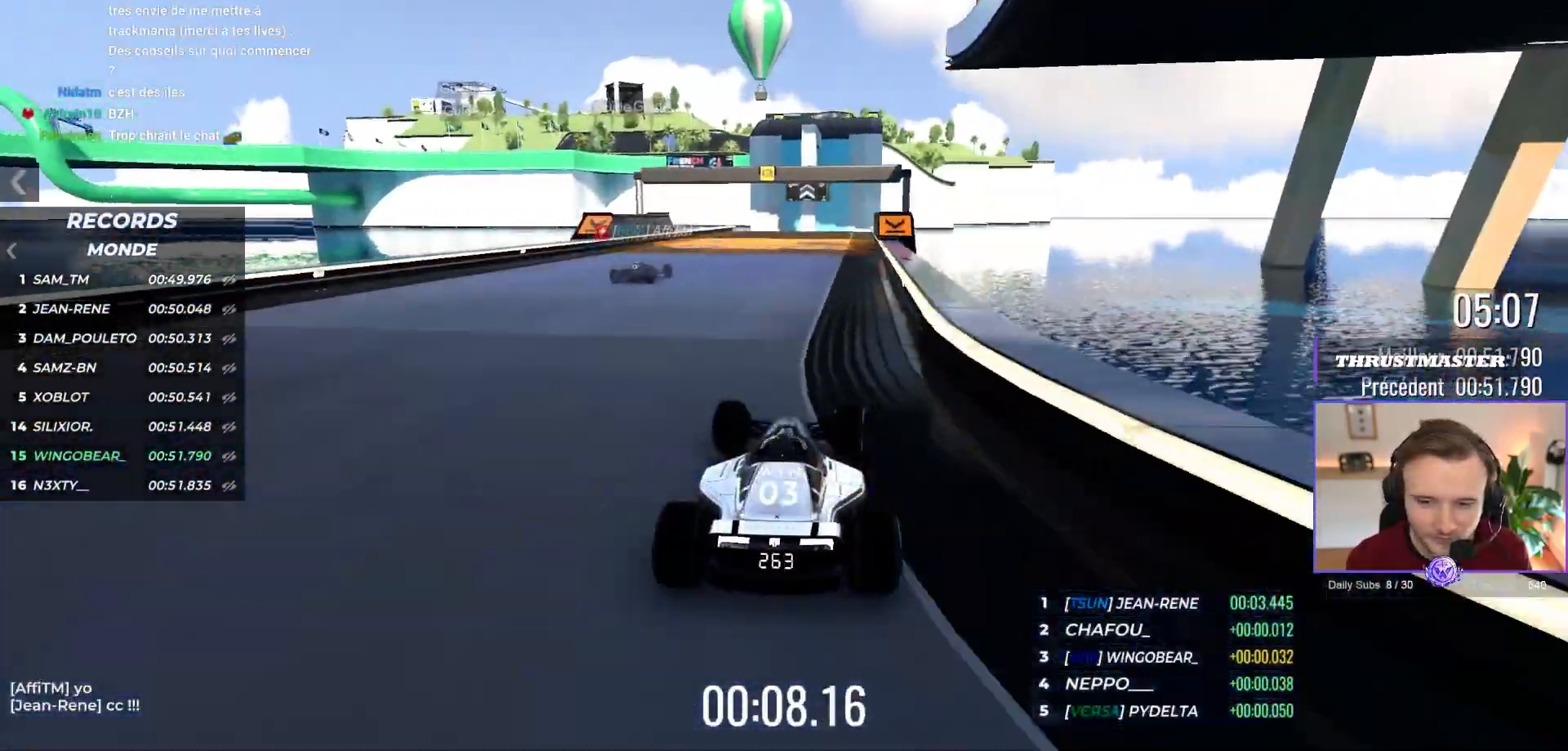
{"dt_ms": 500, "buttons": ["A"], "left_stick": "center", "events": []}
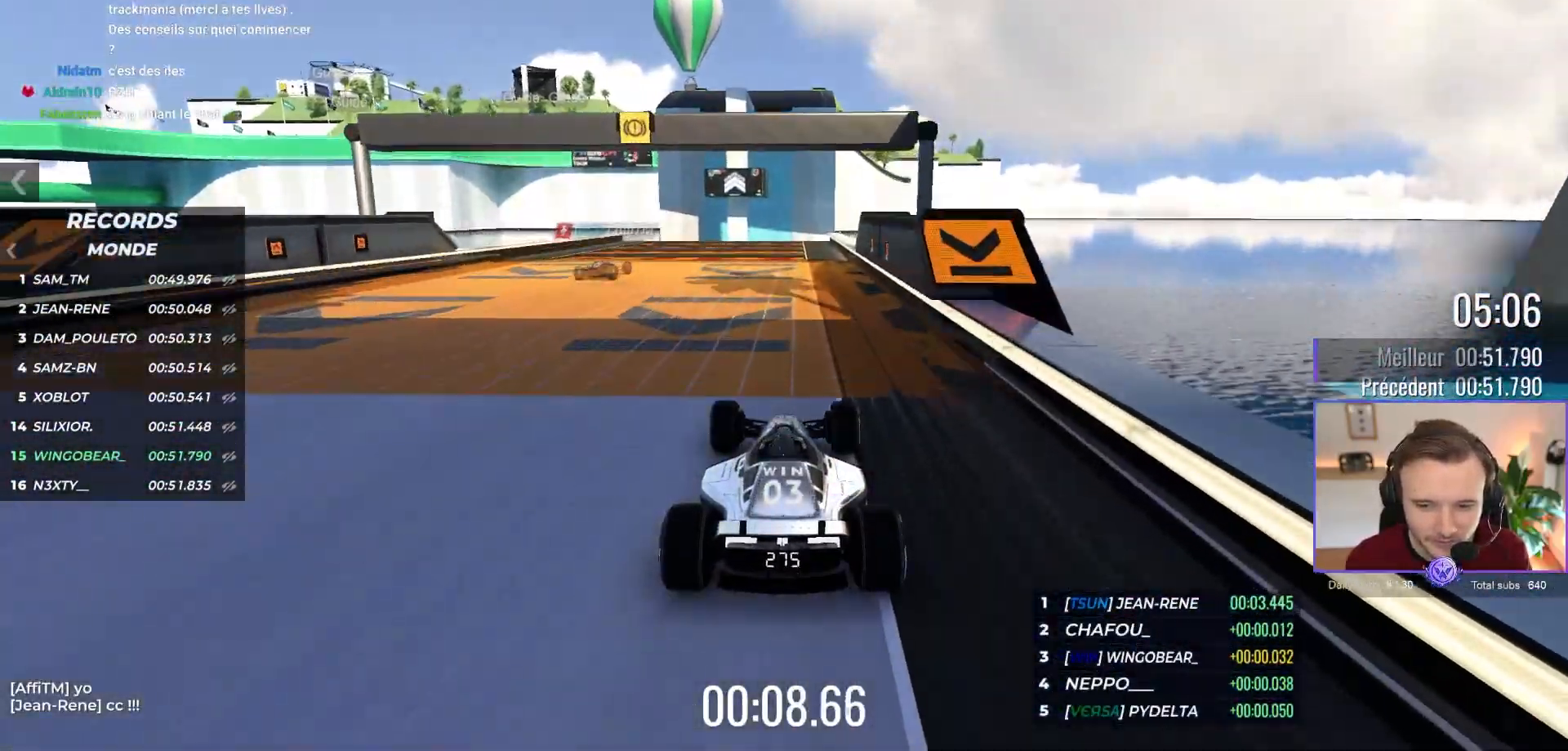
{"dt_ms": 500, "buttons": ["A"], "left_stick": "center", "events": []}
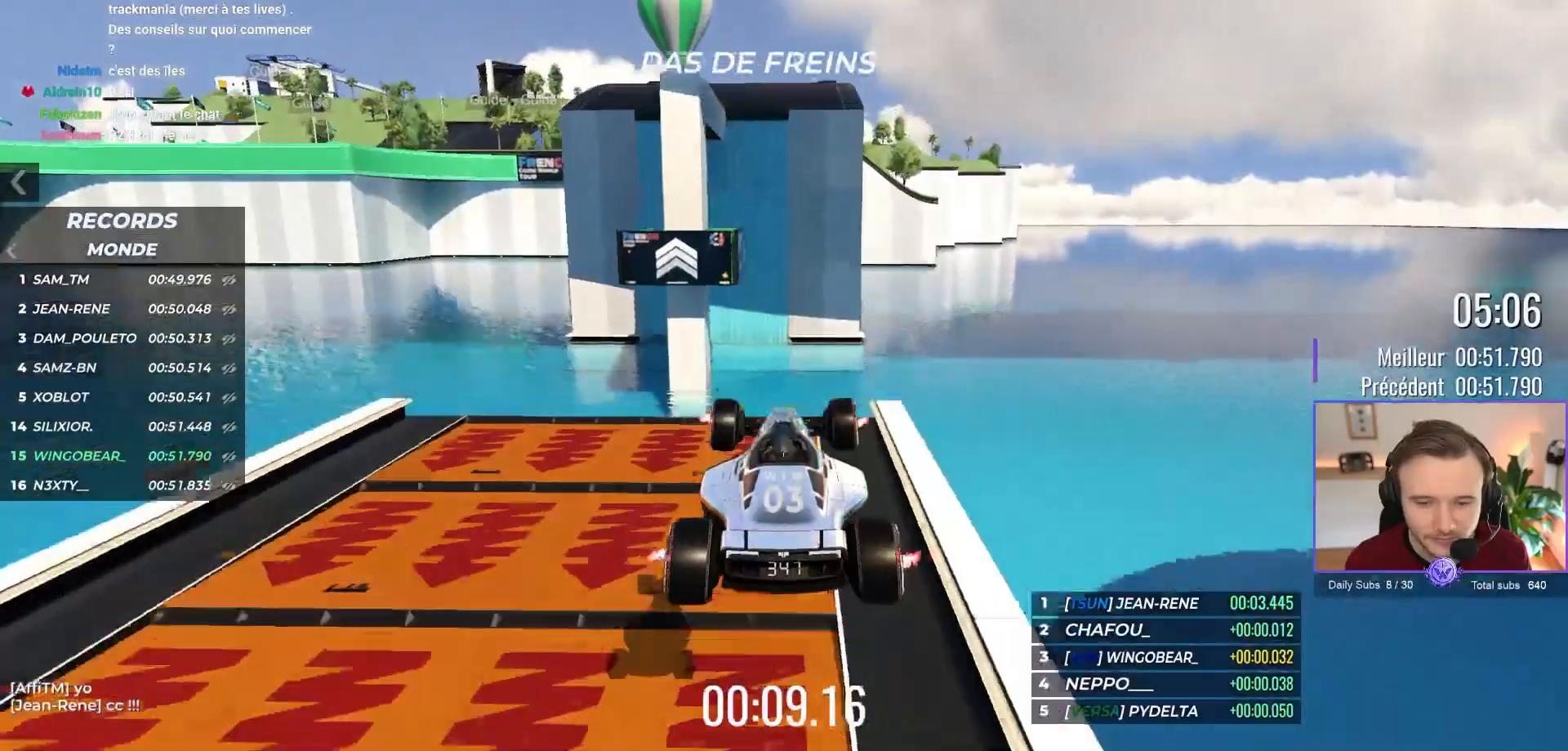
{"dt_ms": 500, "buttons": ["A"], "left_stick": "center", "events": []}
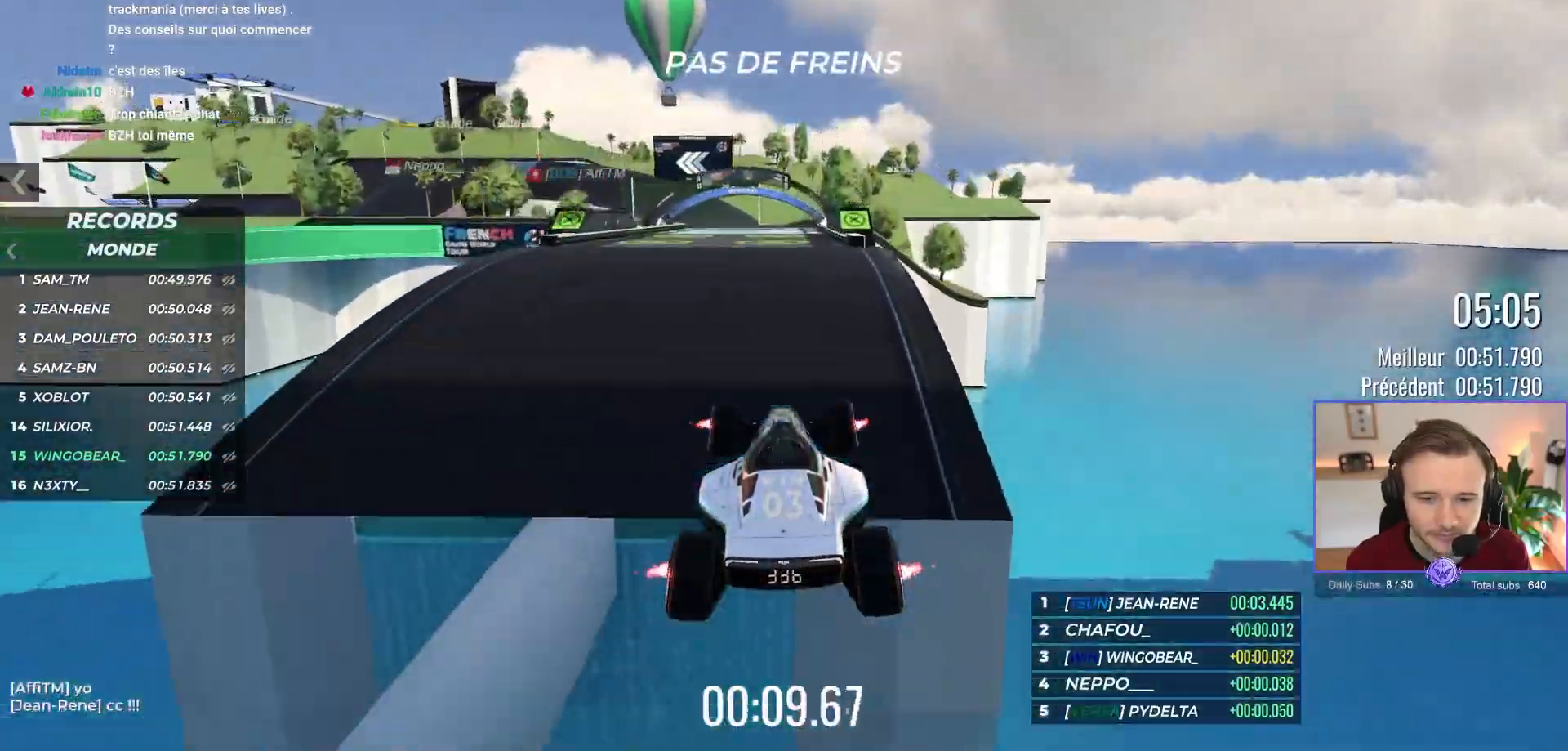
{"dt_ms": 500, "buttons": ["A"], "left_stick": "center", "events": []}
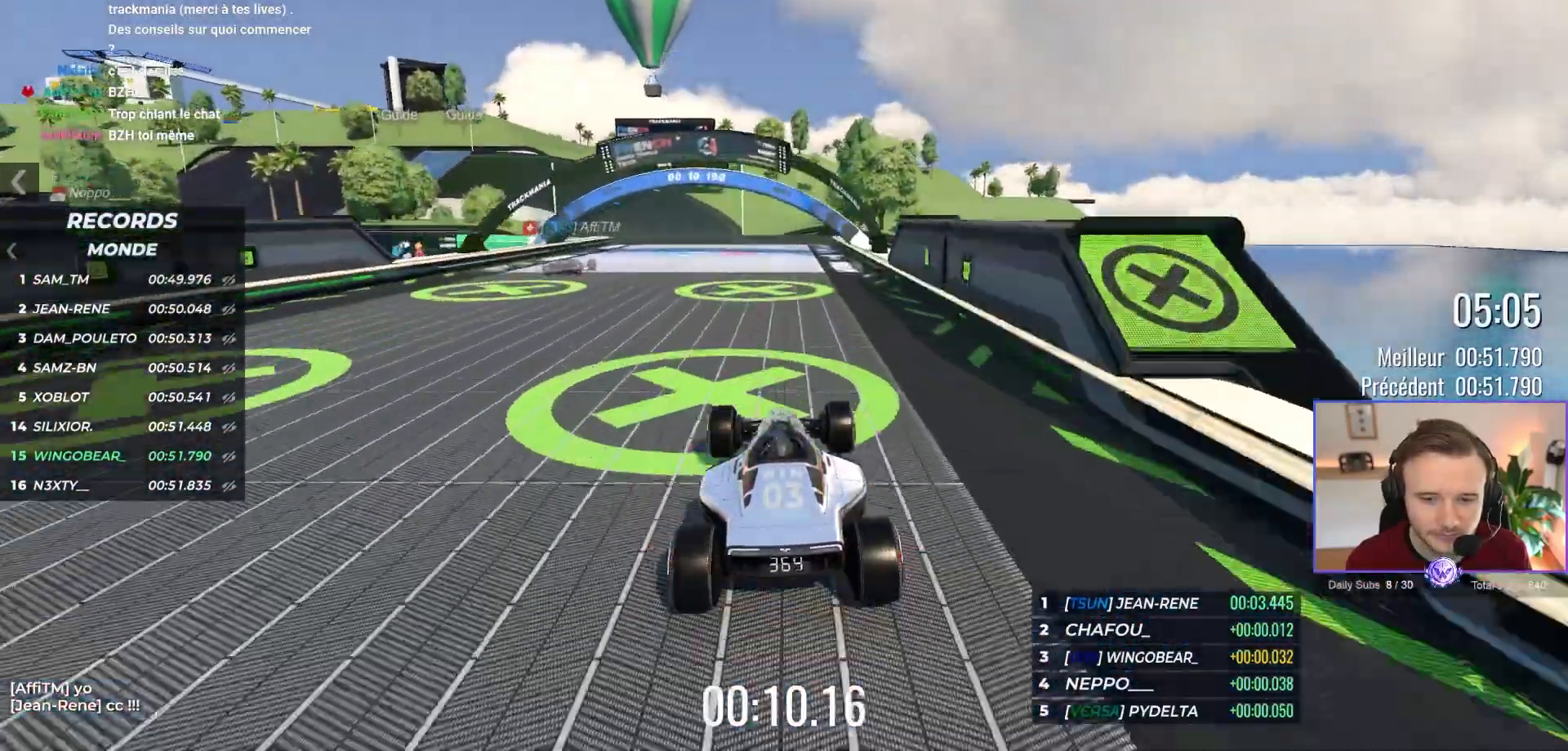
{"dt_ms": 500, "buttons": ["A"], "left_stick": "left", "events": [[133, "left_stick", "left"]]}
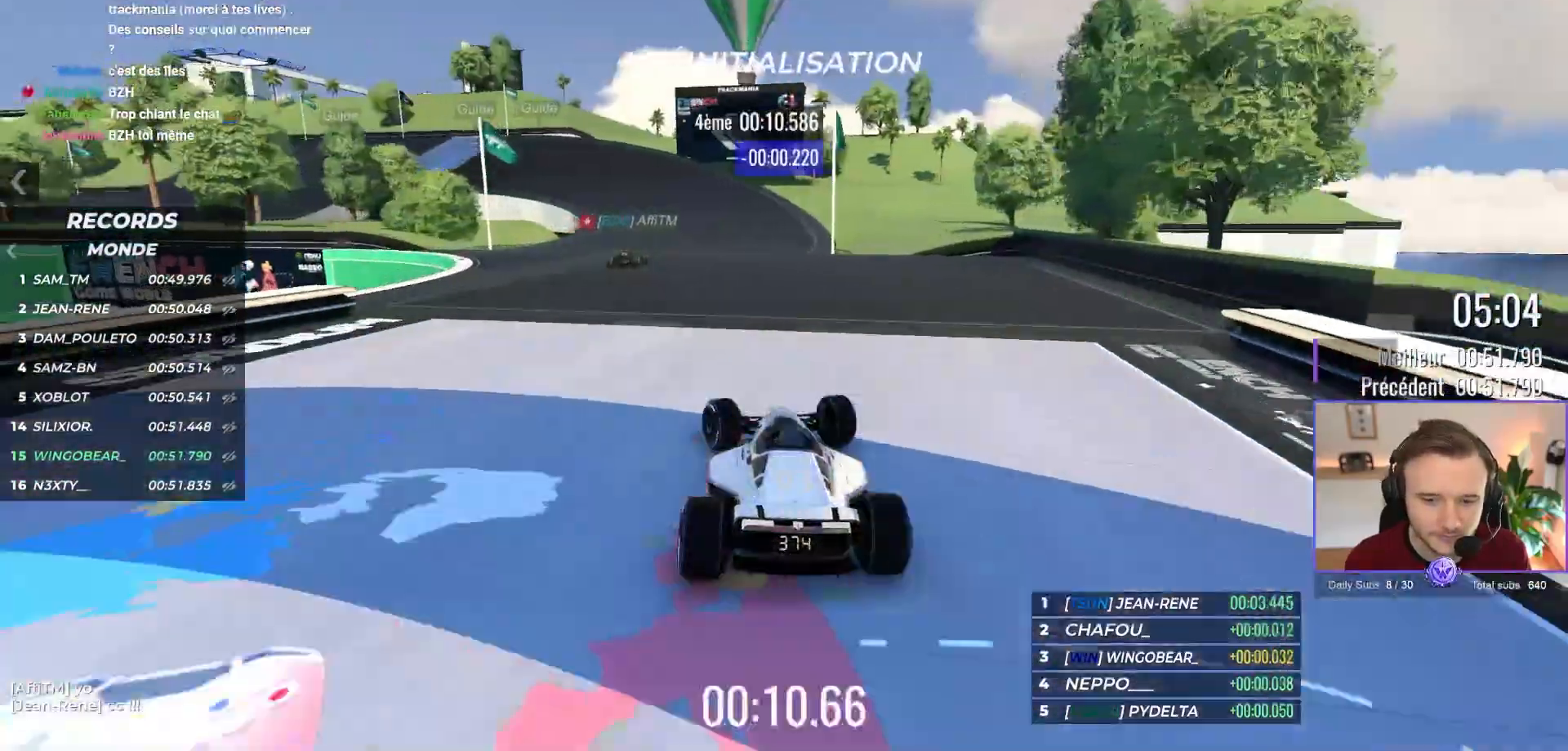
{"dt_ms": 500, "buttons": ["A", "R1"], "left_stick": "left", "events": [[50, "left_stick", "up-left"], [117, "R1", "down"], [433, "left_stick", "left"]]}
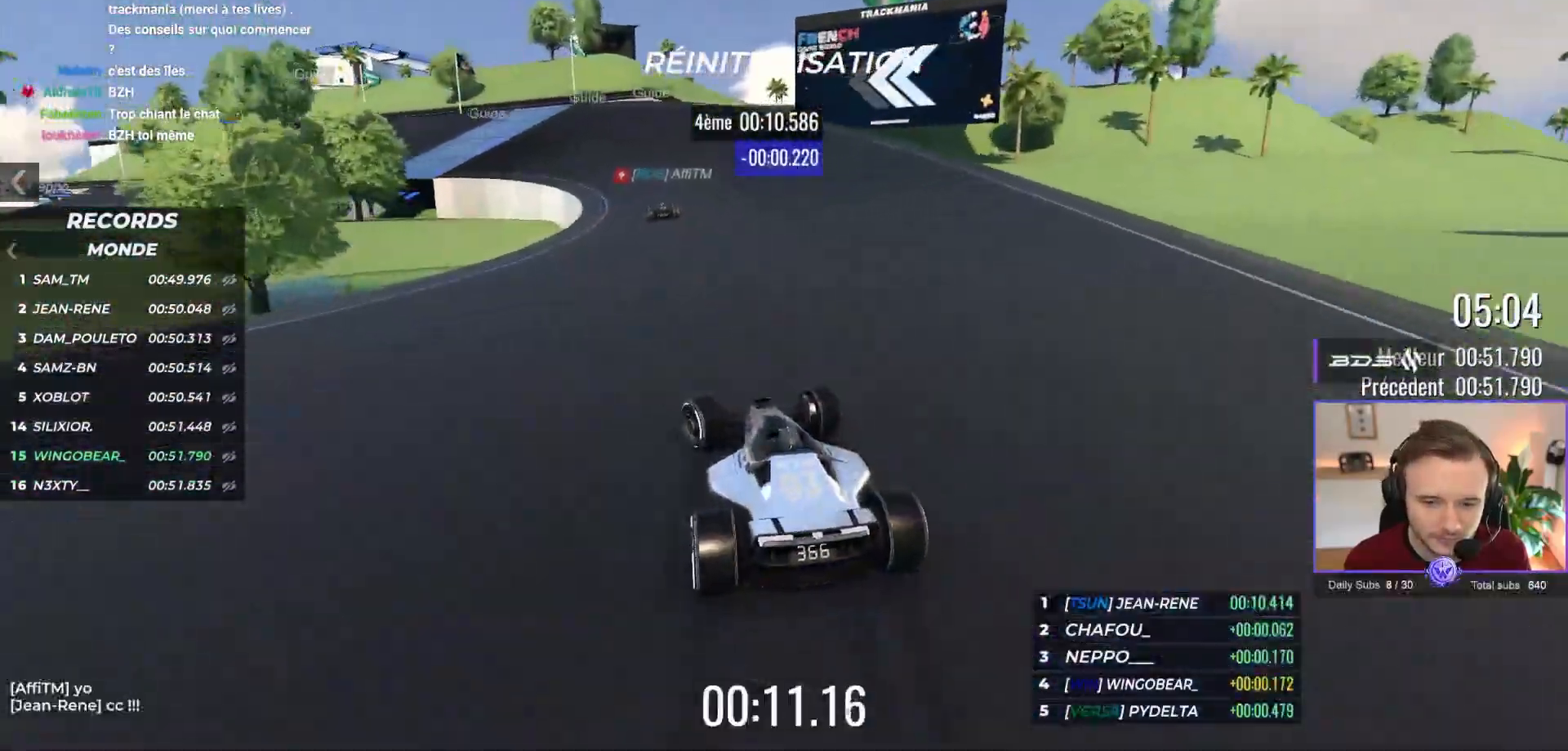
{"dt_ms": 500, "buttons": ["A"], "left_stick": "left", "events": [[233, "R1", "up"]]}